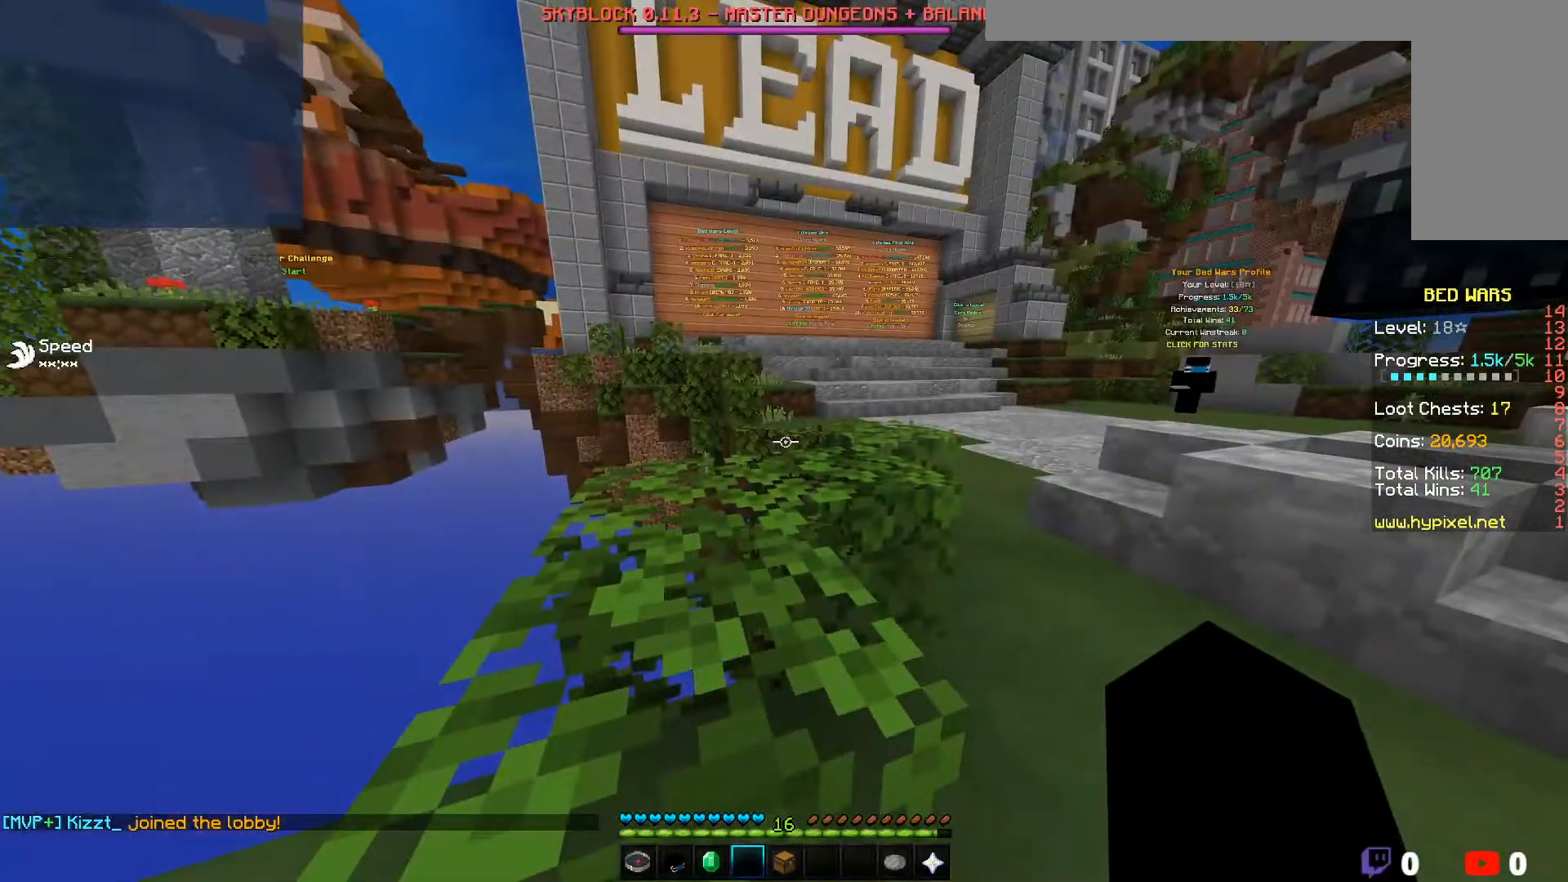
Gameplay with keyboard and mouse; each line is a JSON object with the keys and mouse buttons held at the frame after it. "events" lists presses ("down") and releases ("up") of "a", "d", "s", "w", "mouse_left" and "mouse_right" between this image and that frame as [ms after this image, input, new state], when the widget could be followed in between. "mouse_left", "mouse_right" = the "left", "right" buttons of the "mouse" list. No other keys are recorded. Fast repeated clicks can show as one long hold. Mouse movement is not recorded.
{"keys": [], "mouse": [], "events": []}
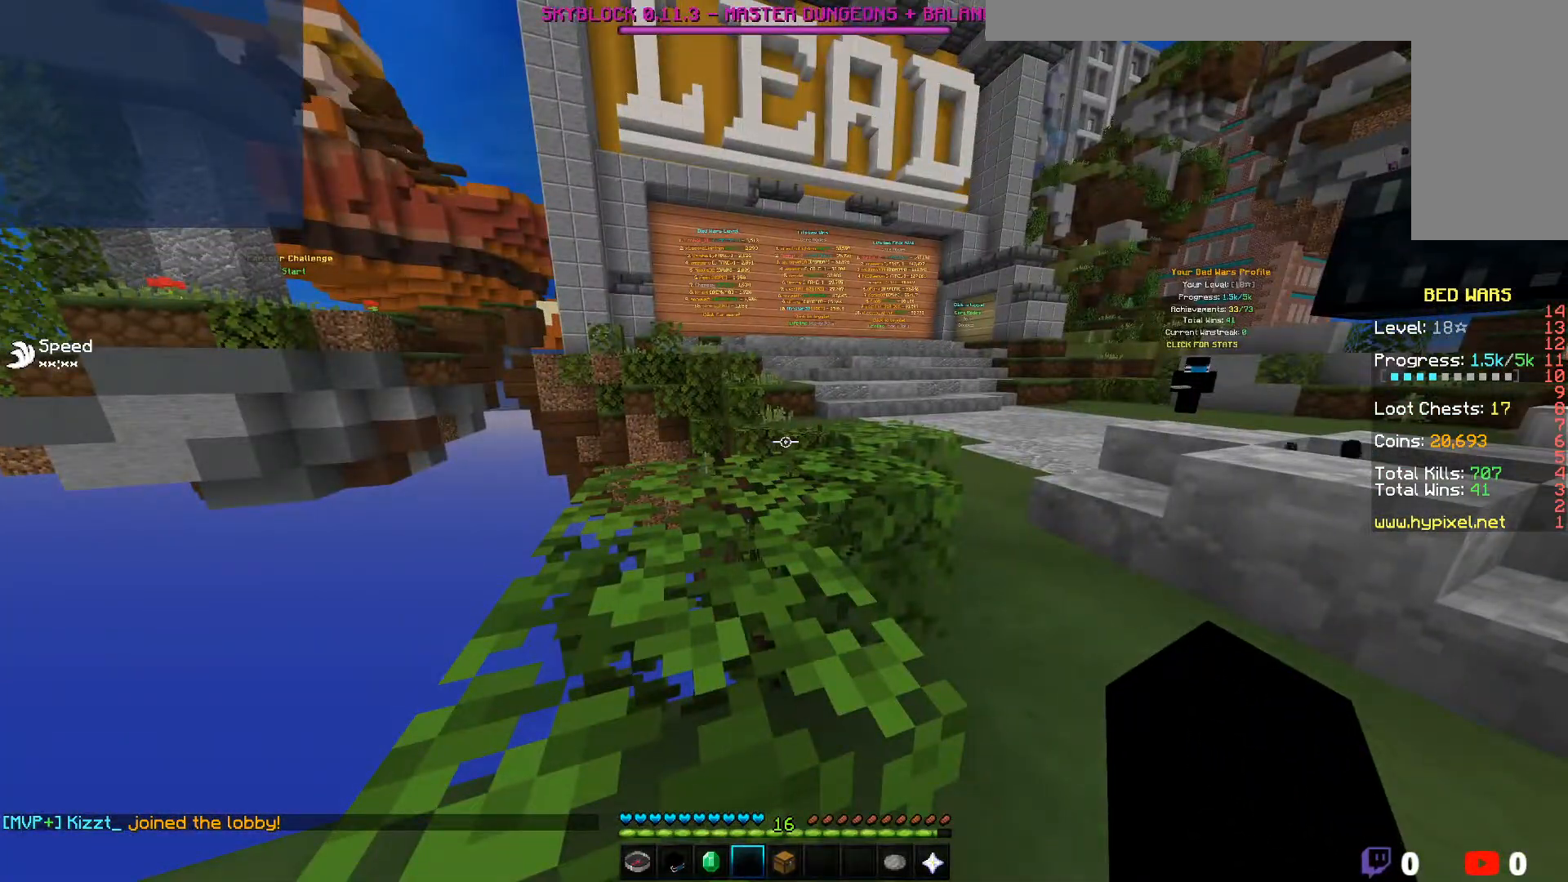
{"keys": [], "mouse": [], "events": []}
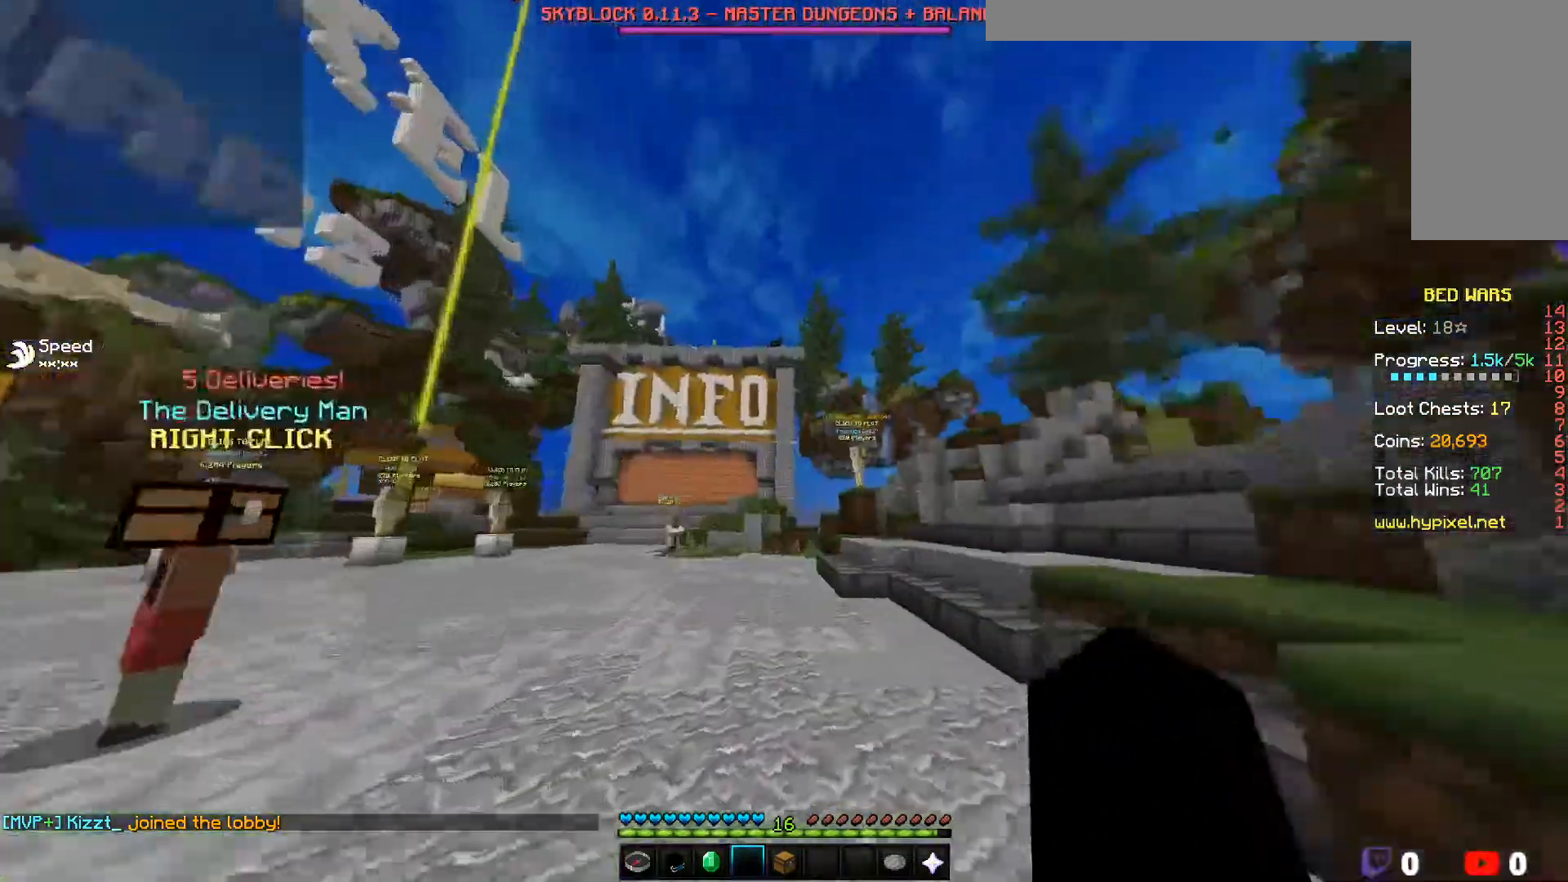
{"keys": [], "mouse": [], "events": []}
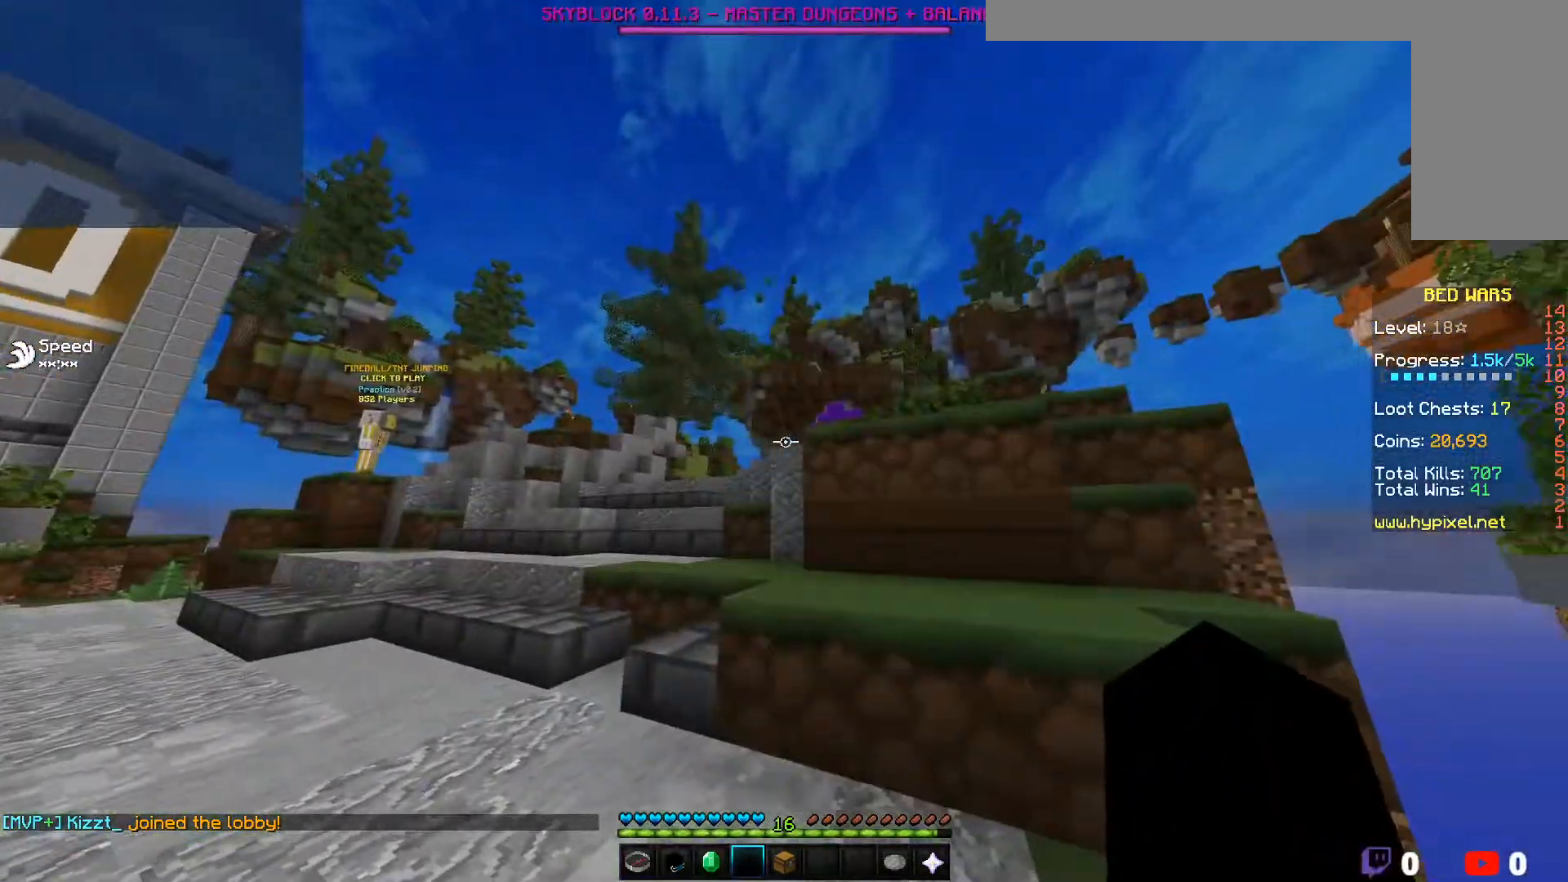
{"keys": [], "mouse": [], "events": []}
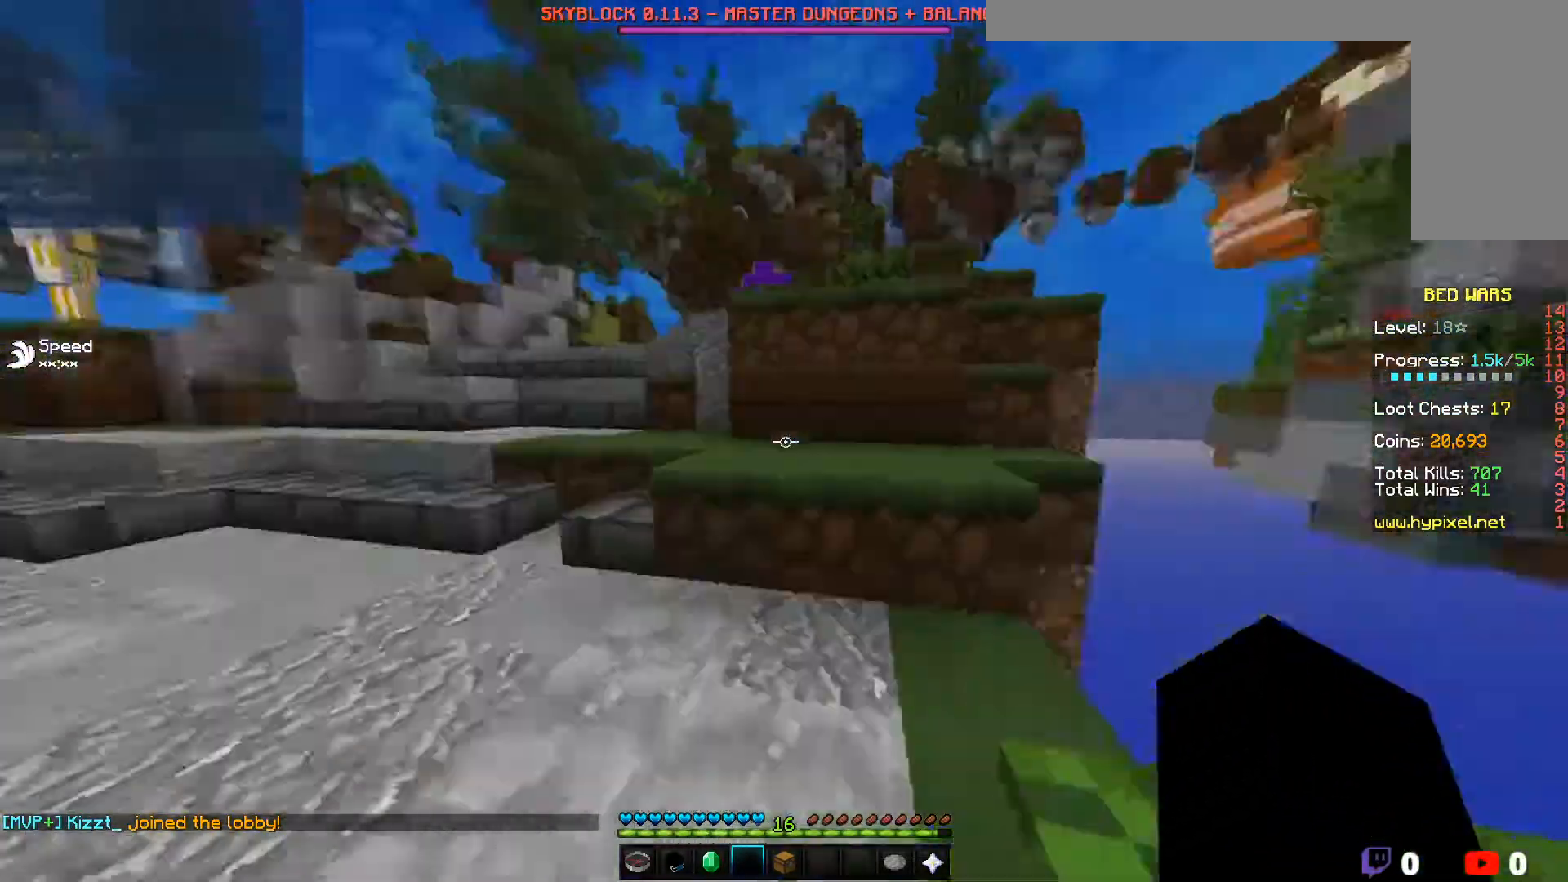
{"keys": ["w"], "mouse": [], "events": [[183, "w", "down"]]}
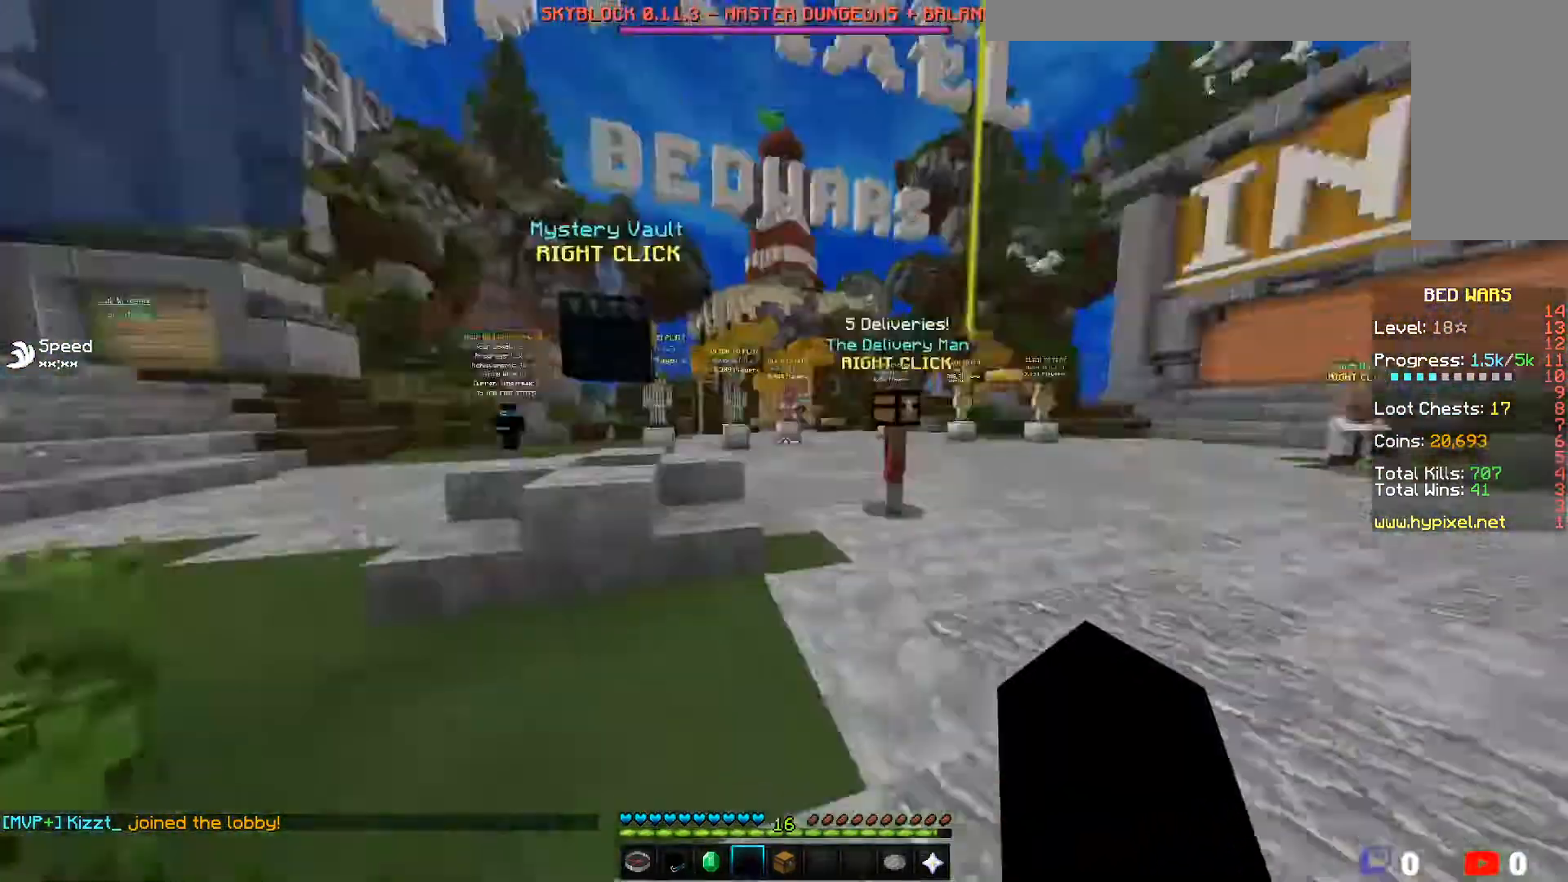
{"keys": ["w"], "mouse": [], "events": []}
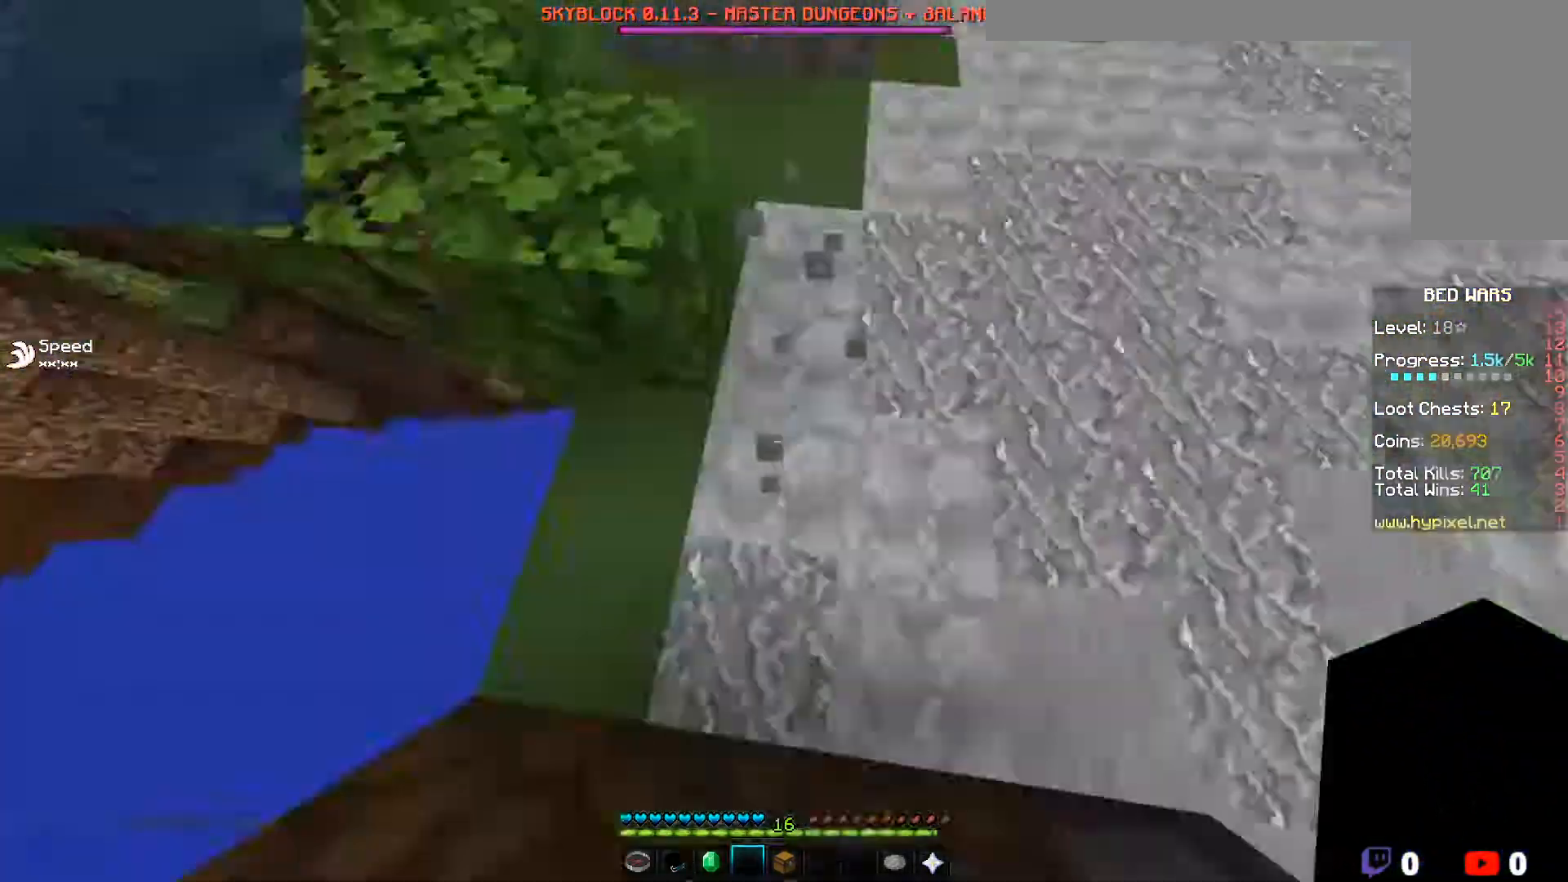
{"keys": [], "mouse": [], "events": [[417, "w", "up"]]}
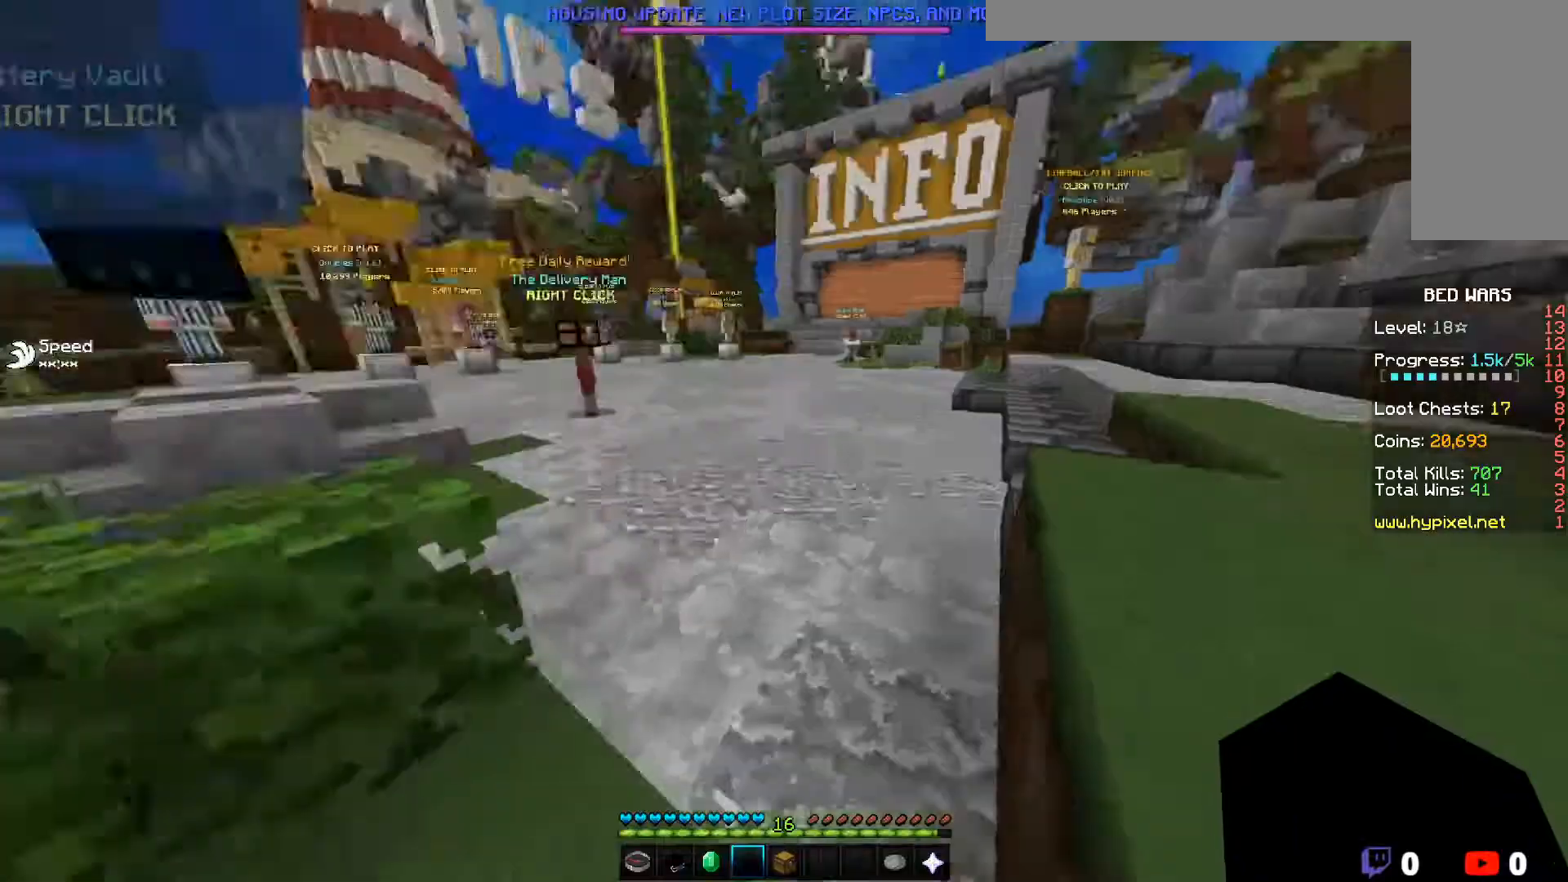
{"keys": ["w"], "mouse": [], "events": [[167, "w", "down"]]}
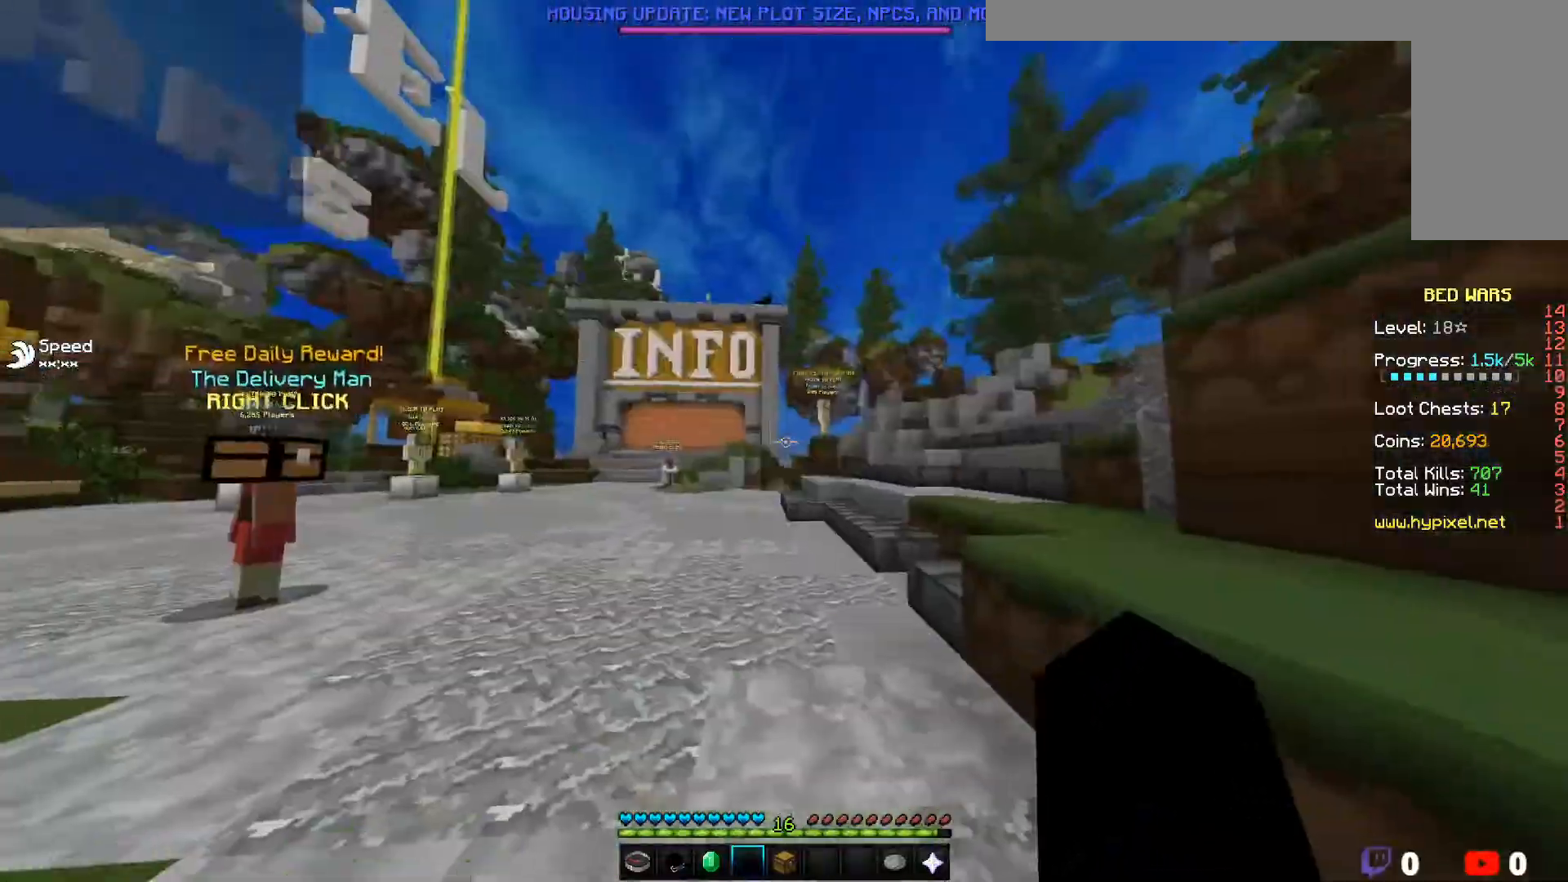
{"keys": ["w"], "mouse": [], "events": []}
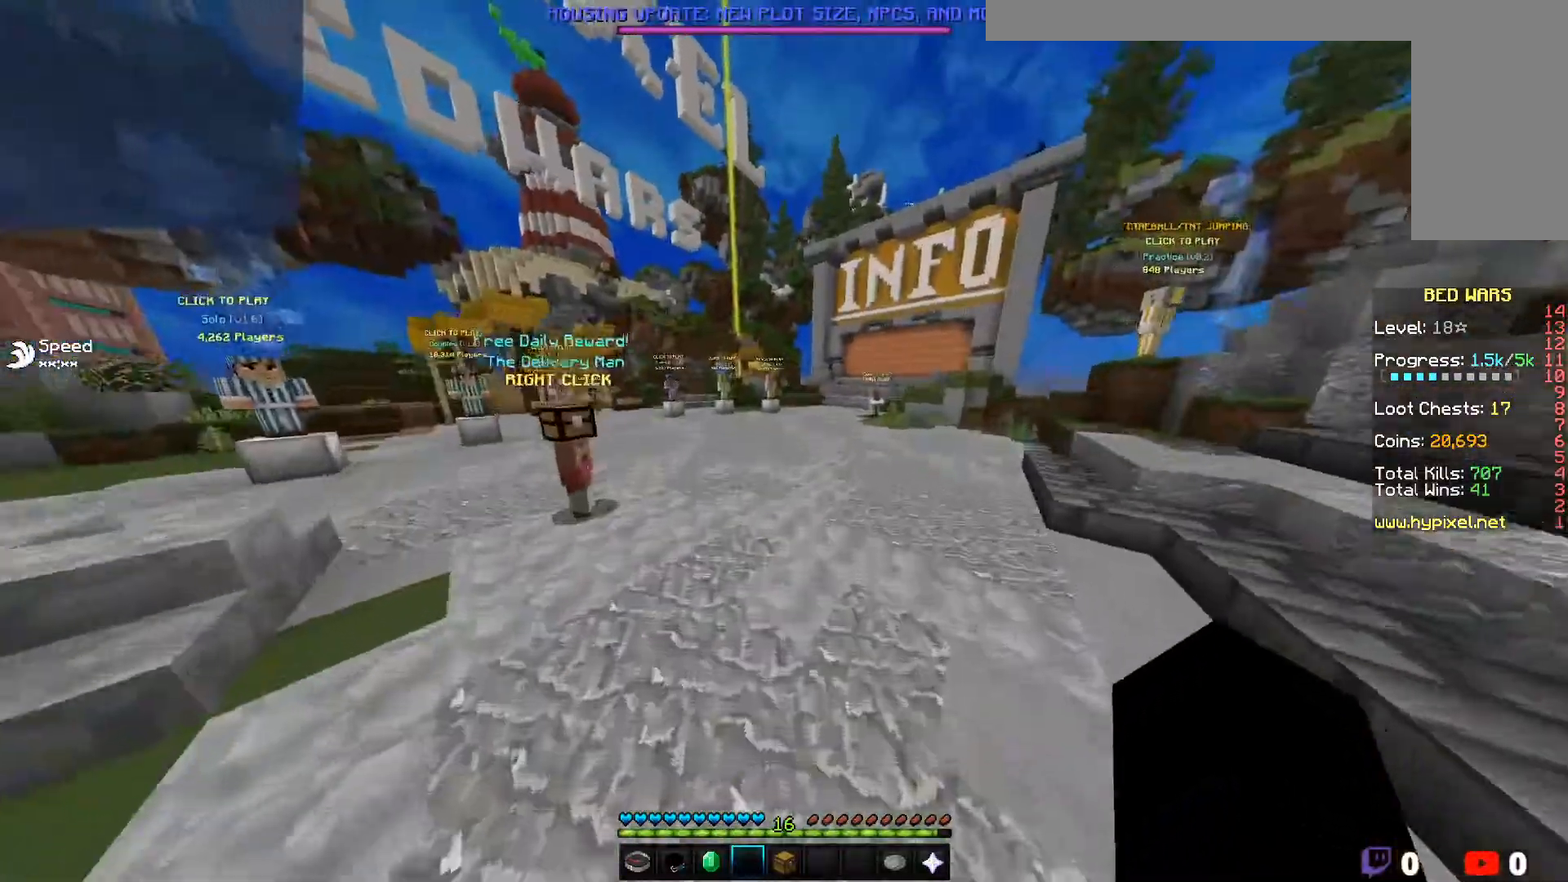
{"keys": ["w"], "mouse": [], "events": []}
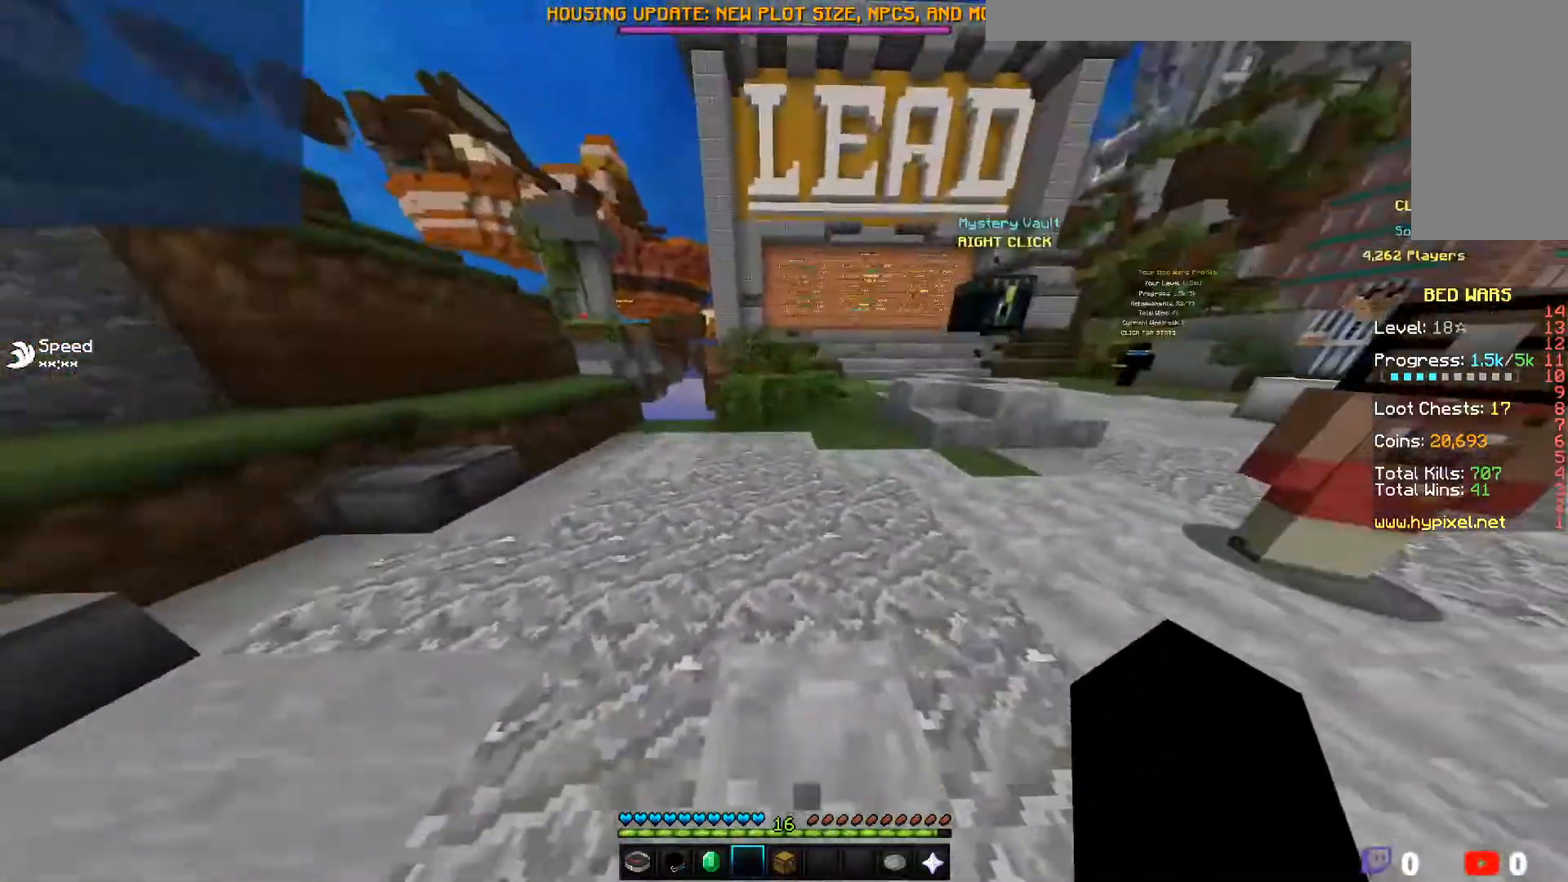
{"keys": ["w"], "mouse": [], "events": []}
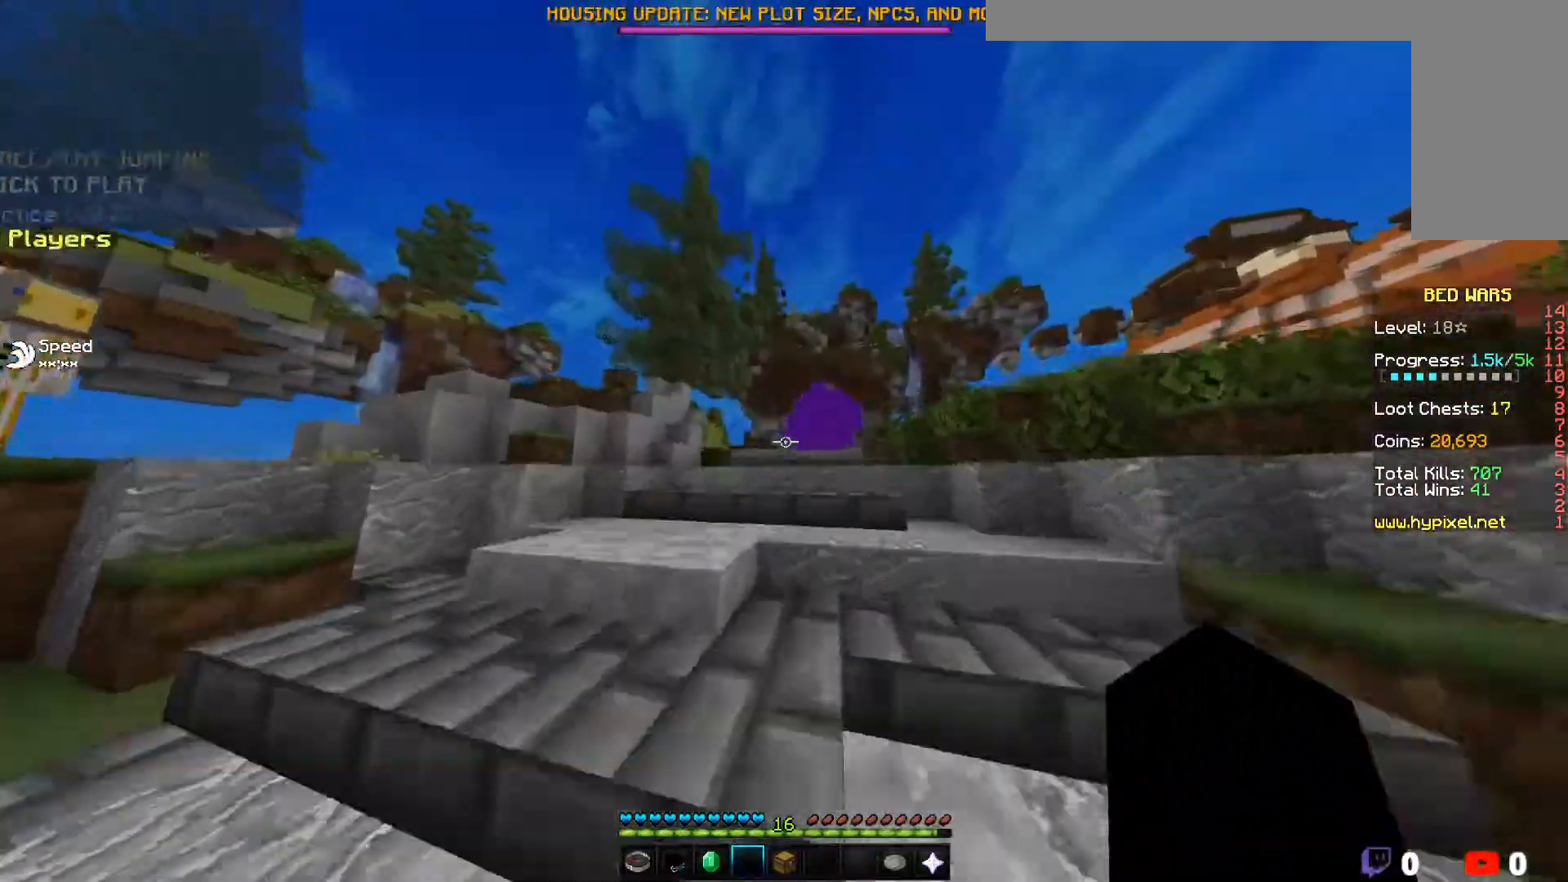
{"keys": ["w"], "mouse": [], "events": []}
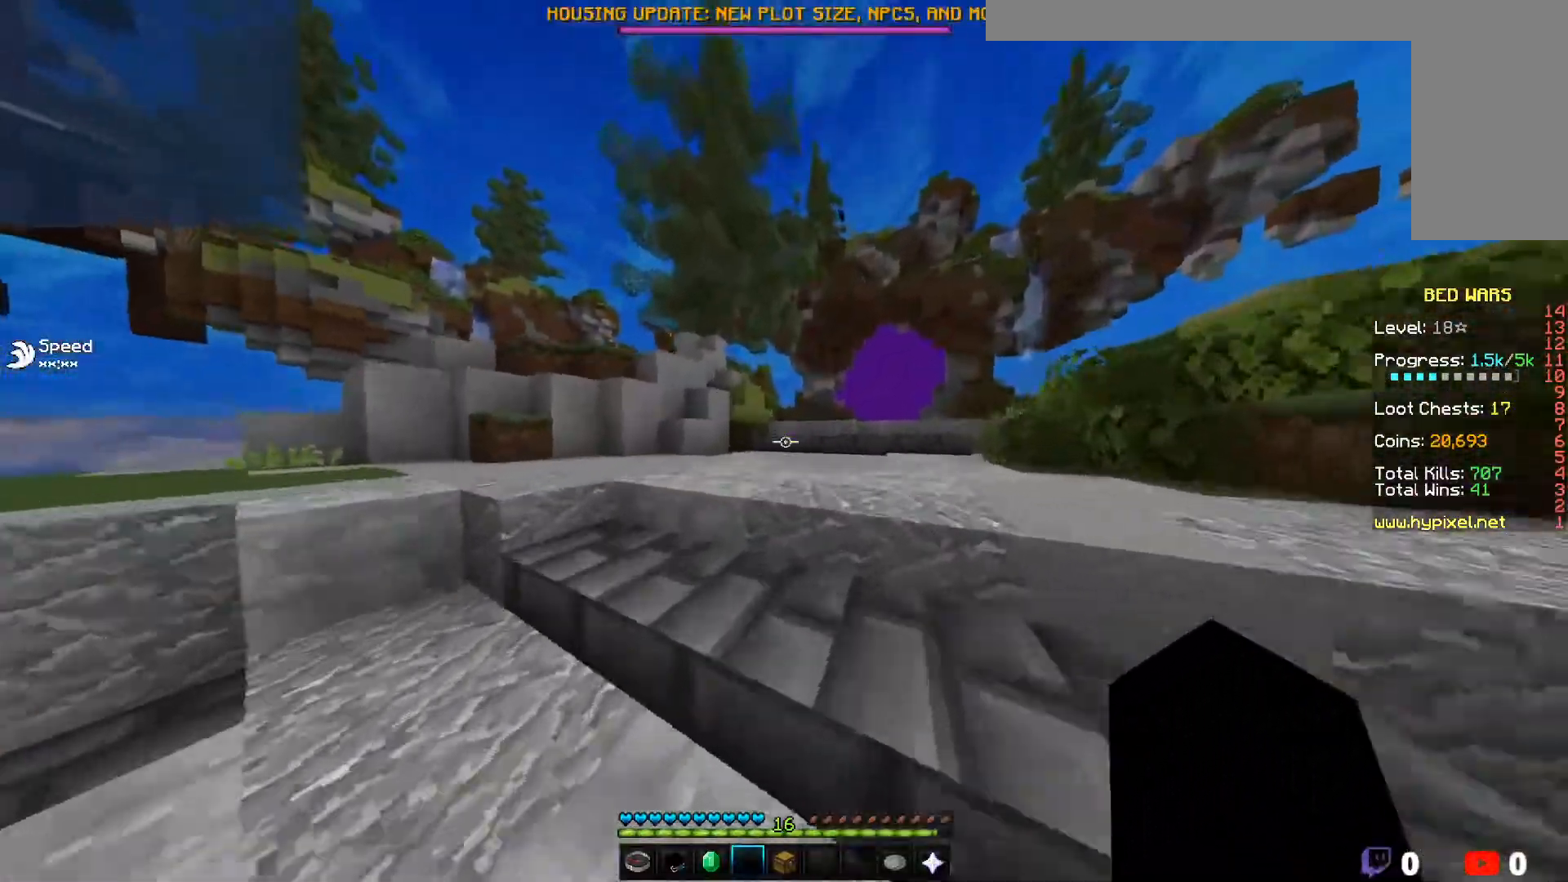
{"keys": ["w"], "mouse": [], "events": []}
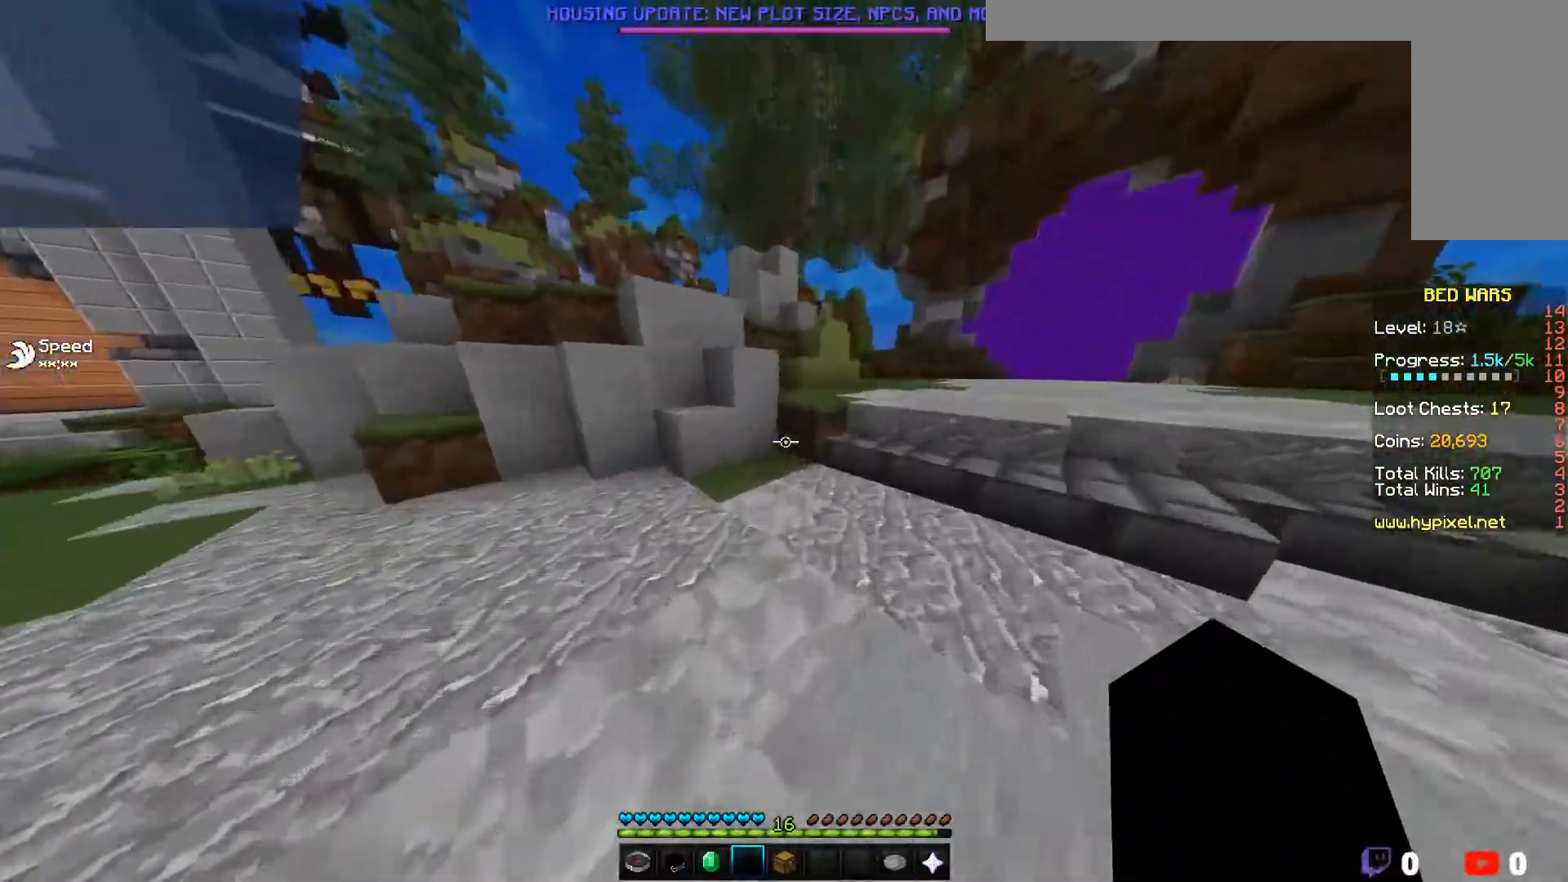
{"keys": ["w"], "mouse": [], "events": []}
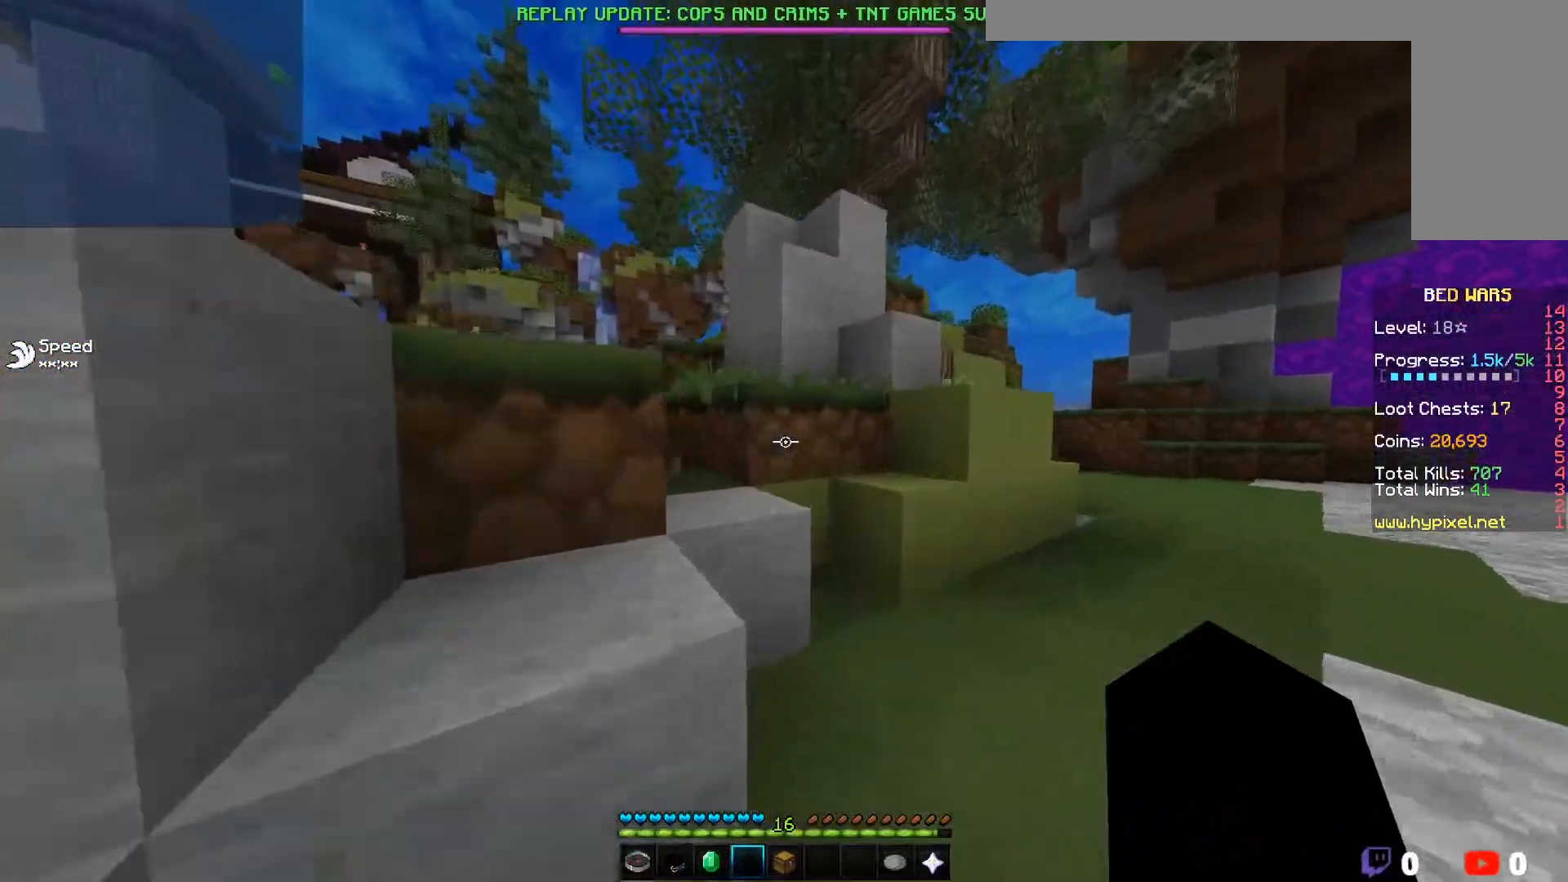
{"keys": ["w"], "mouse": [], "events": []}
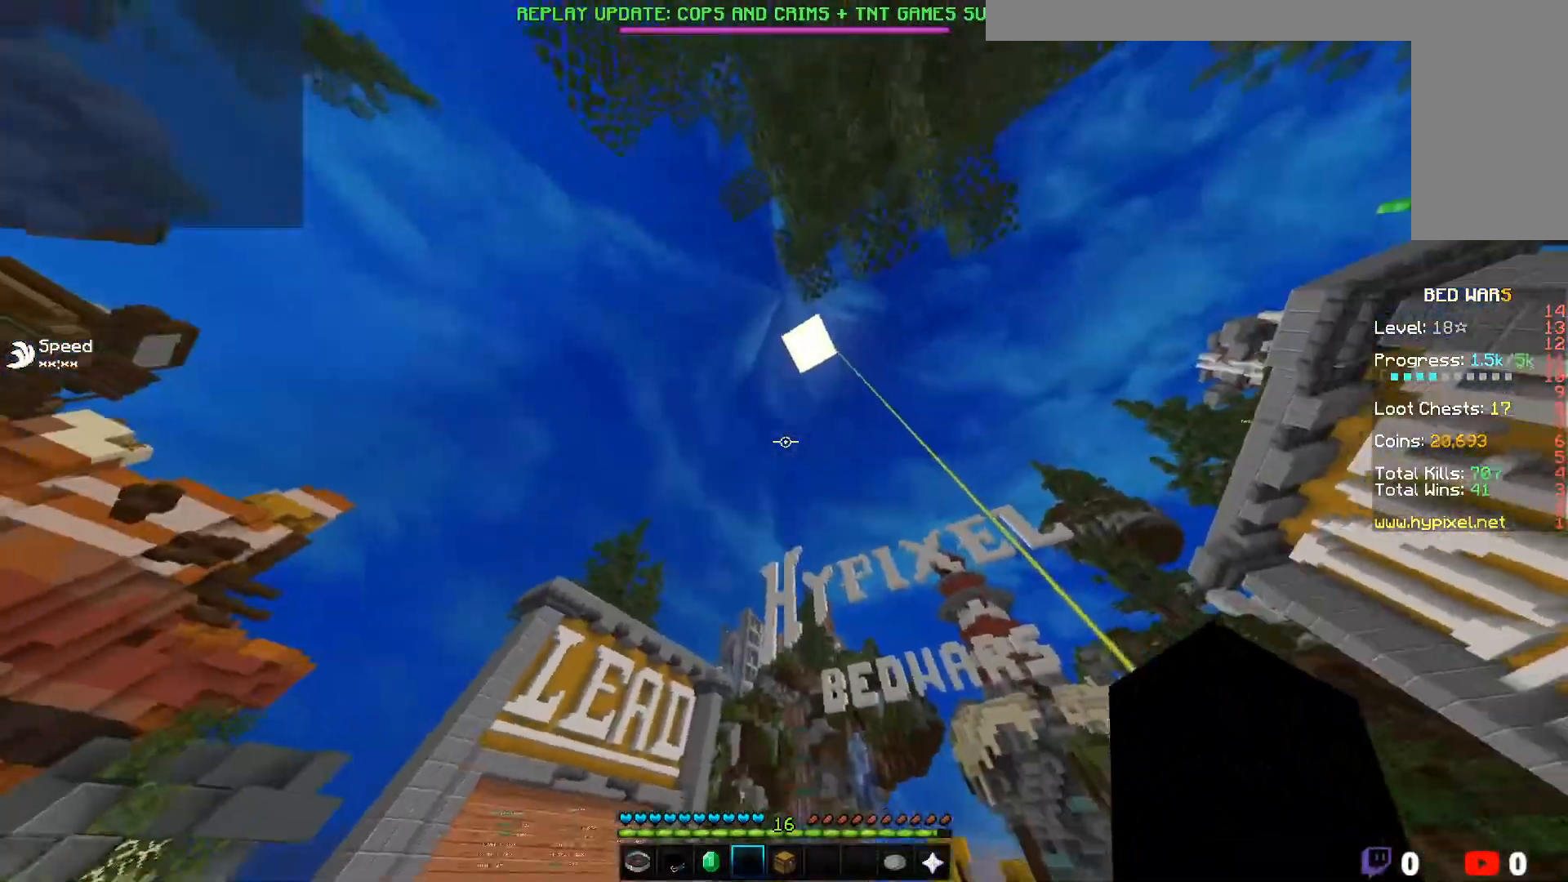
{"keys": [], "mouse": [], "events": [[83, "w", "up"]]}
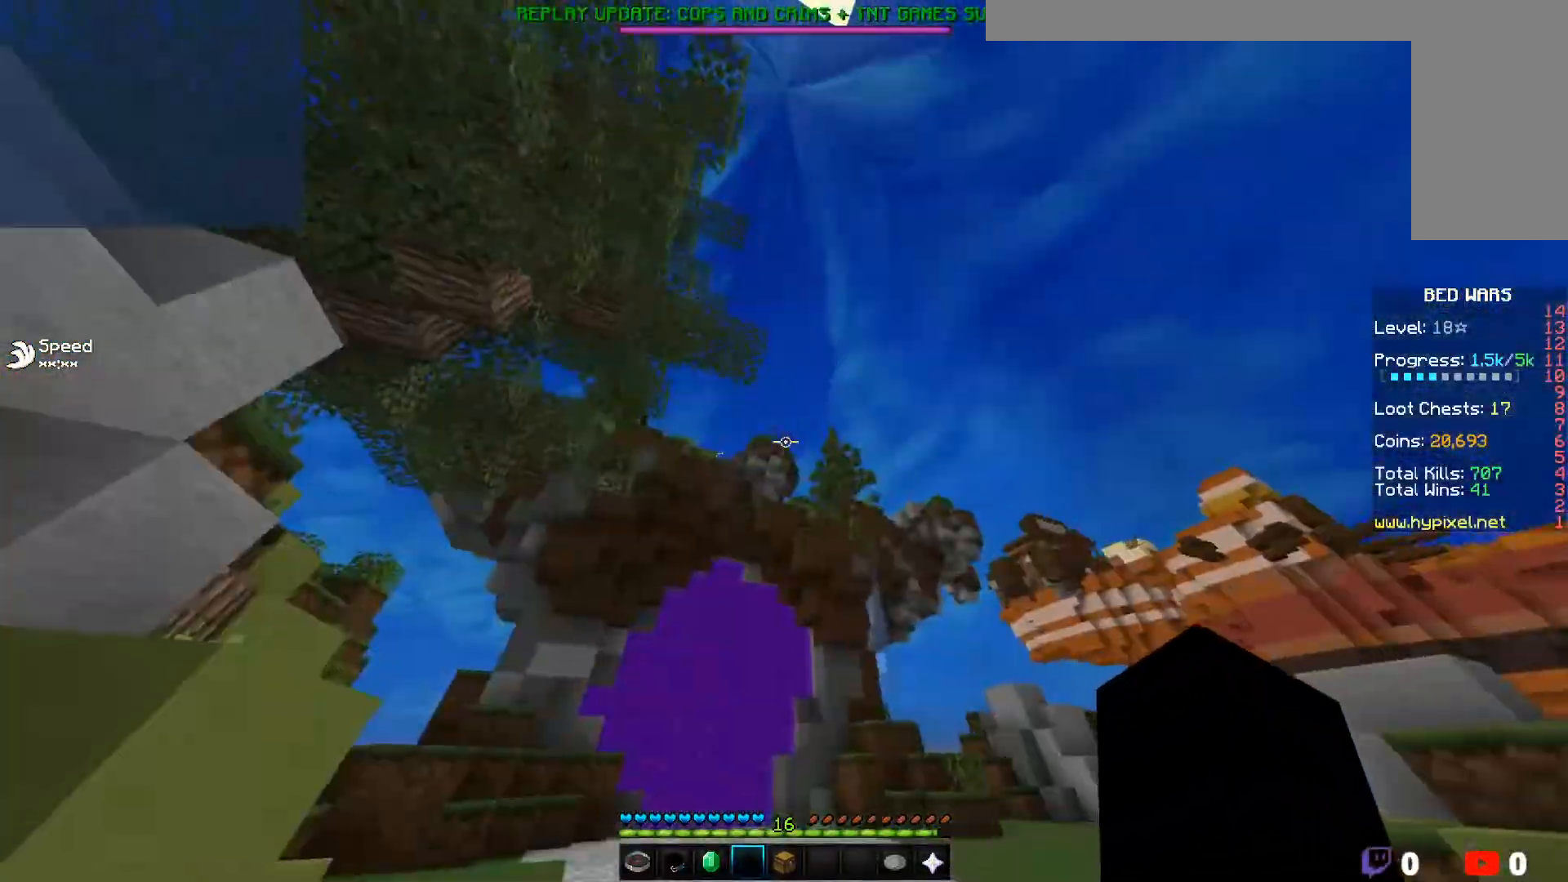
{"keys": [], "mouse": [], "events": []}
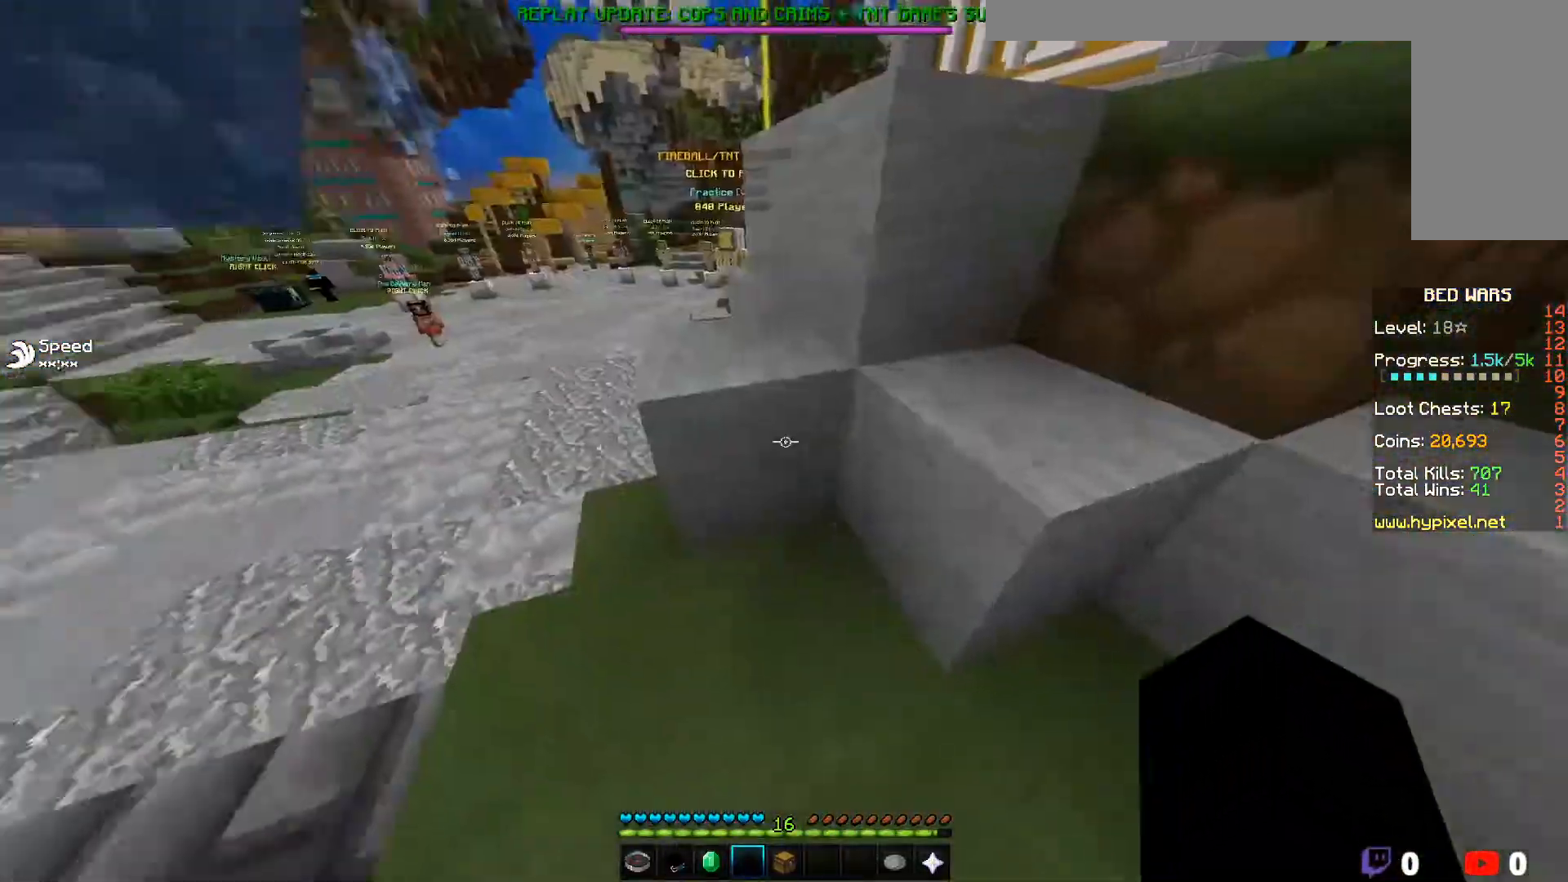
{"keys": [], "mouse": [], "events": []}
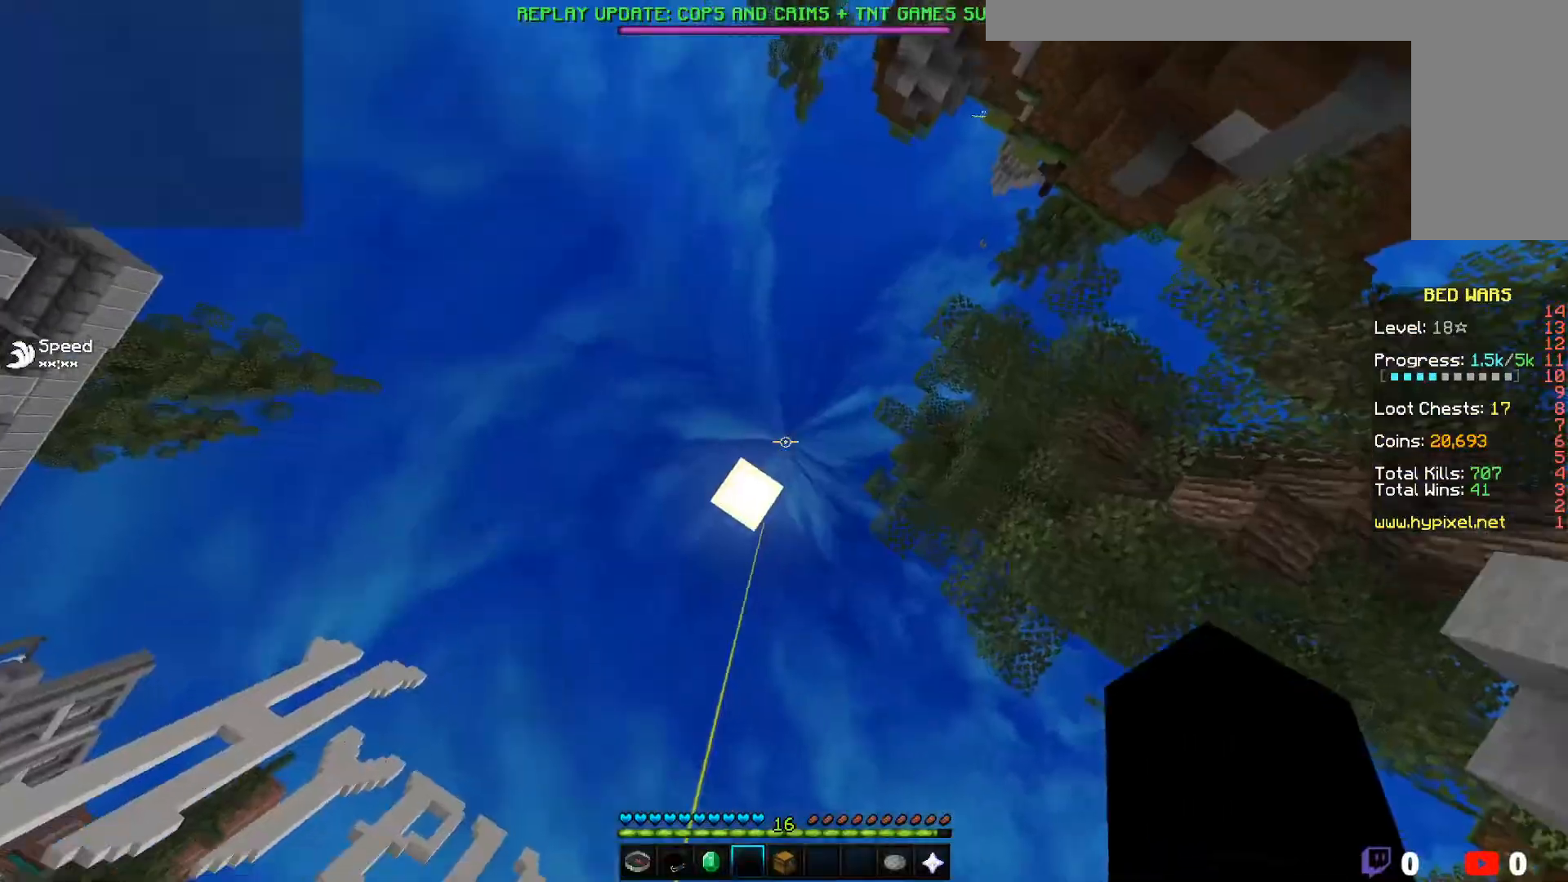
{"keys": ["w"], "mouse": [], "events": [[100, "w", "down"]]}
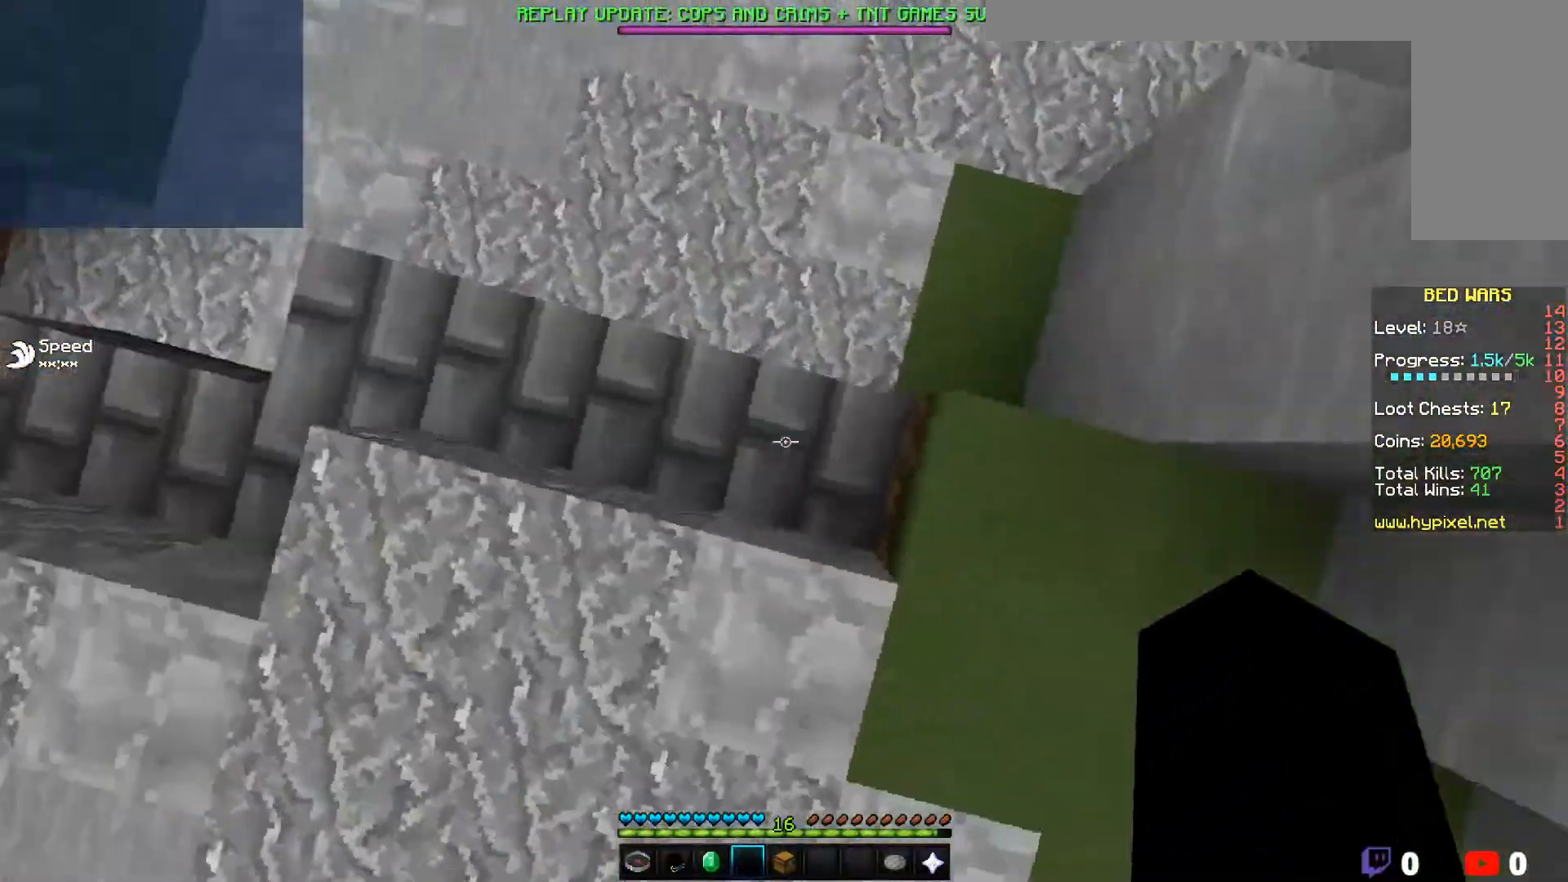
{"keys": [], "mouse": [], "events": [[400, "w", "up"]]}
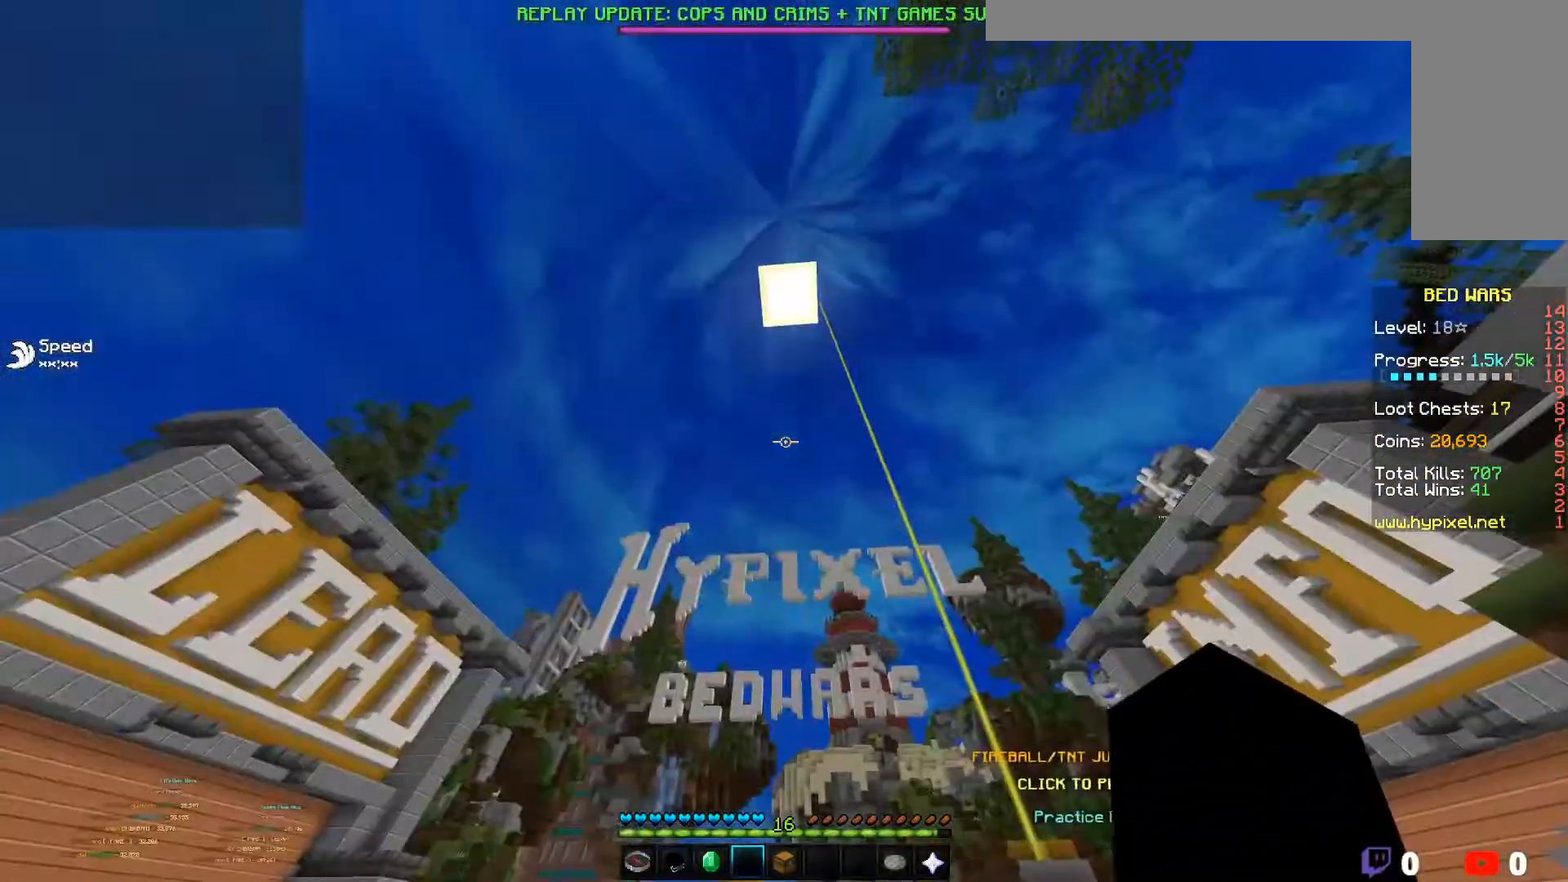
{"keys": ["w"], "mouse": [], "events": [[150, "w", "down"]]}
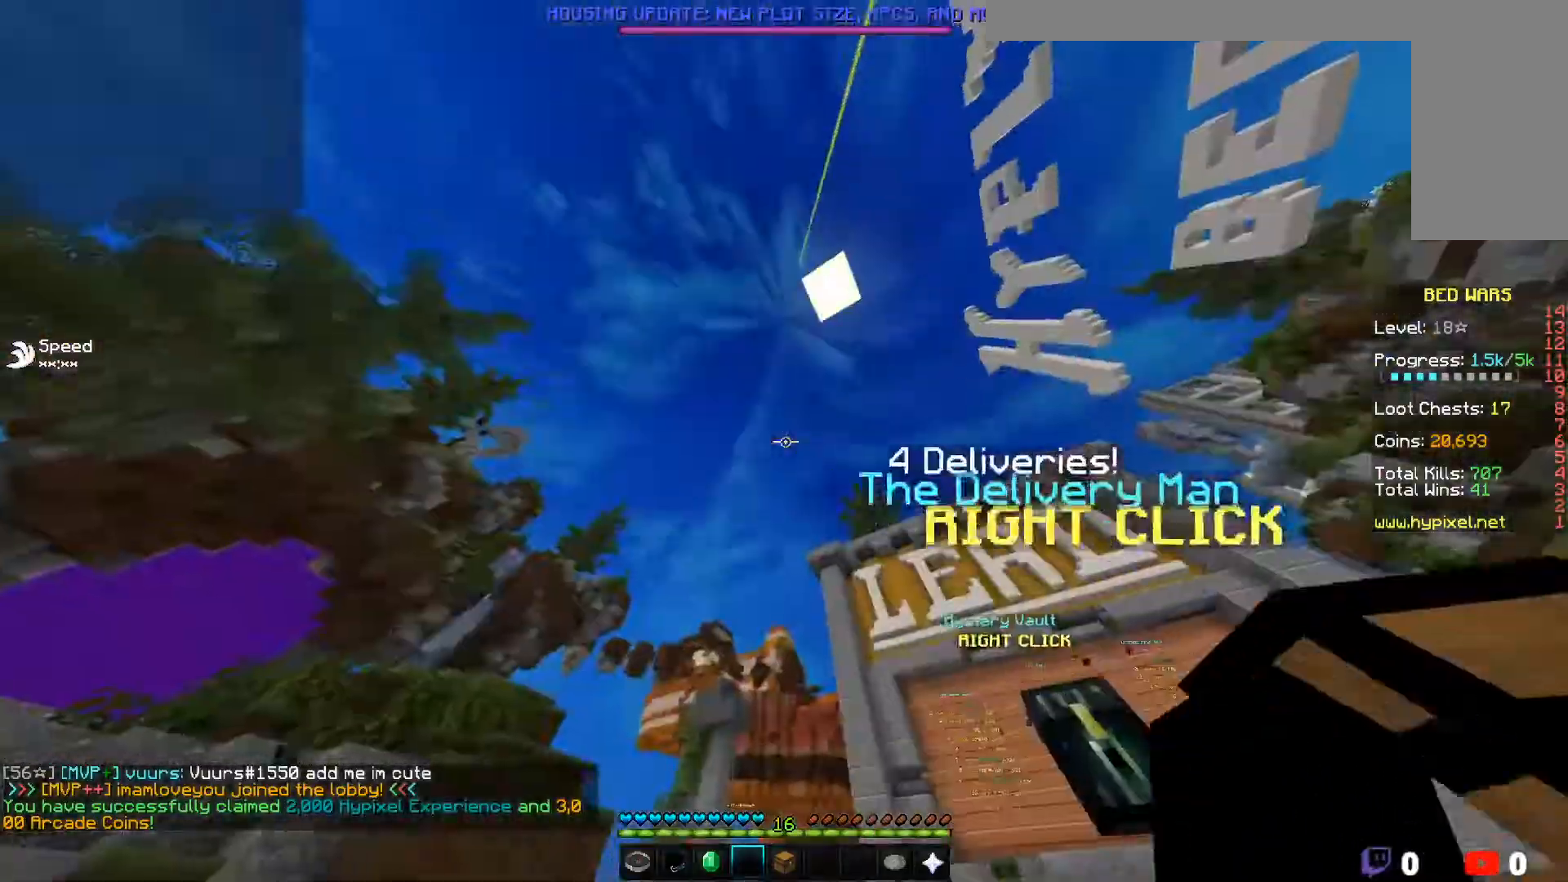
{"keys": ["w"], "mouse": [], "events": []}
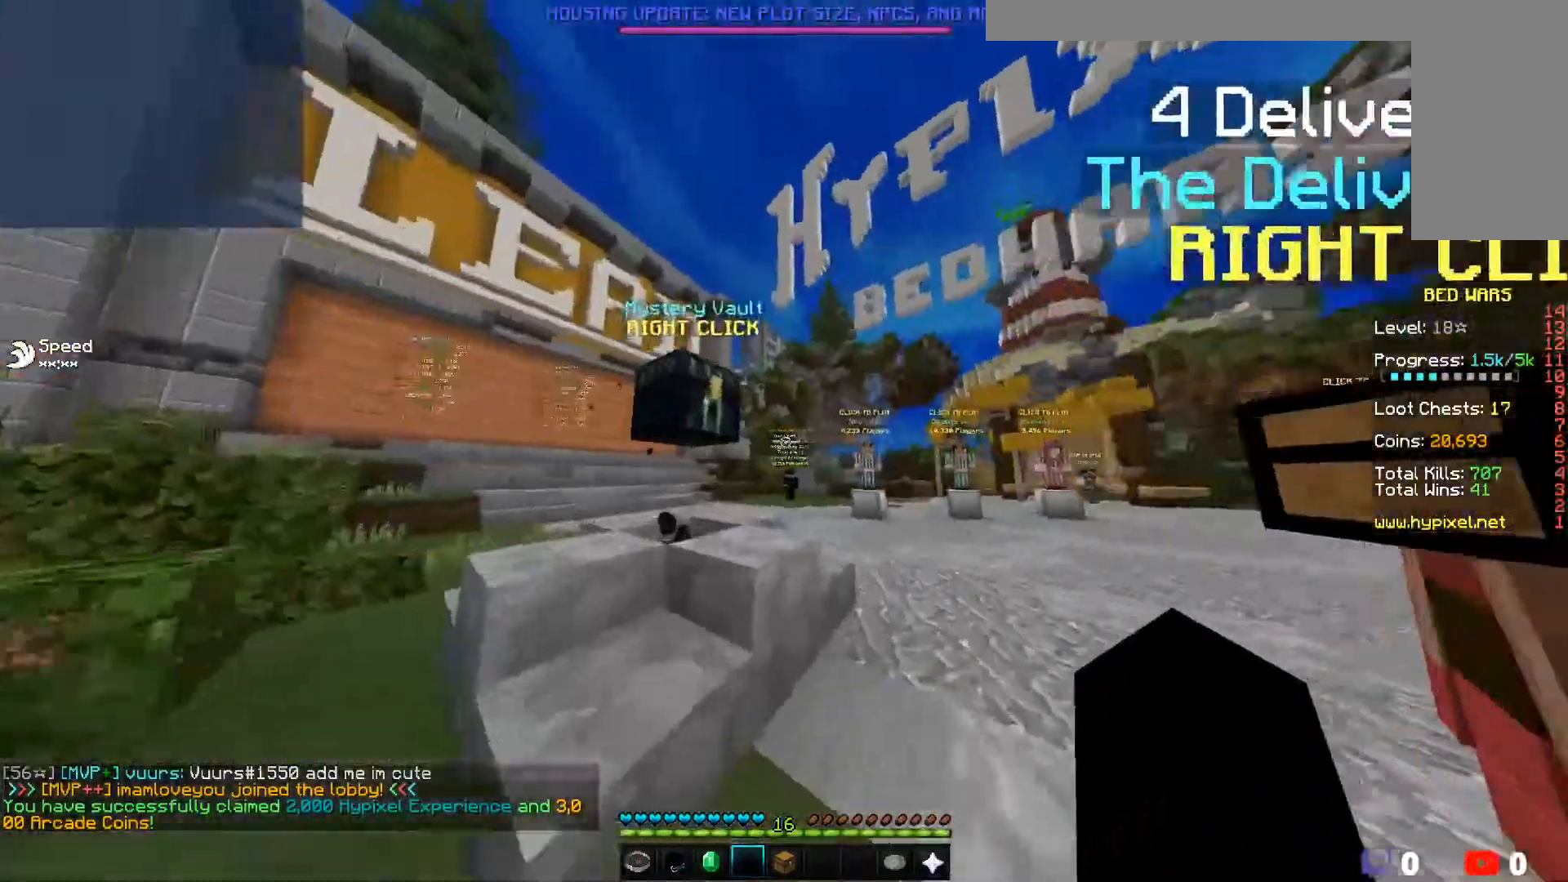
{"keys": ["w"], "mouse": [], "events": []}
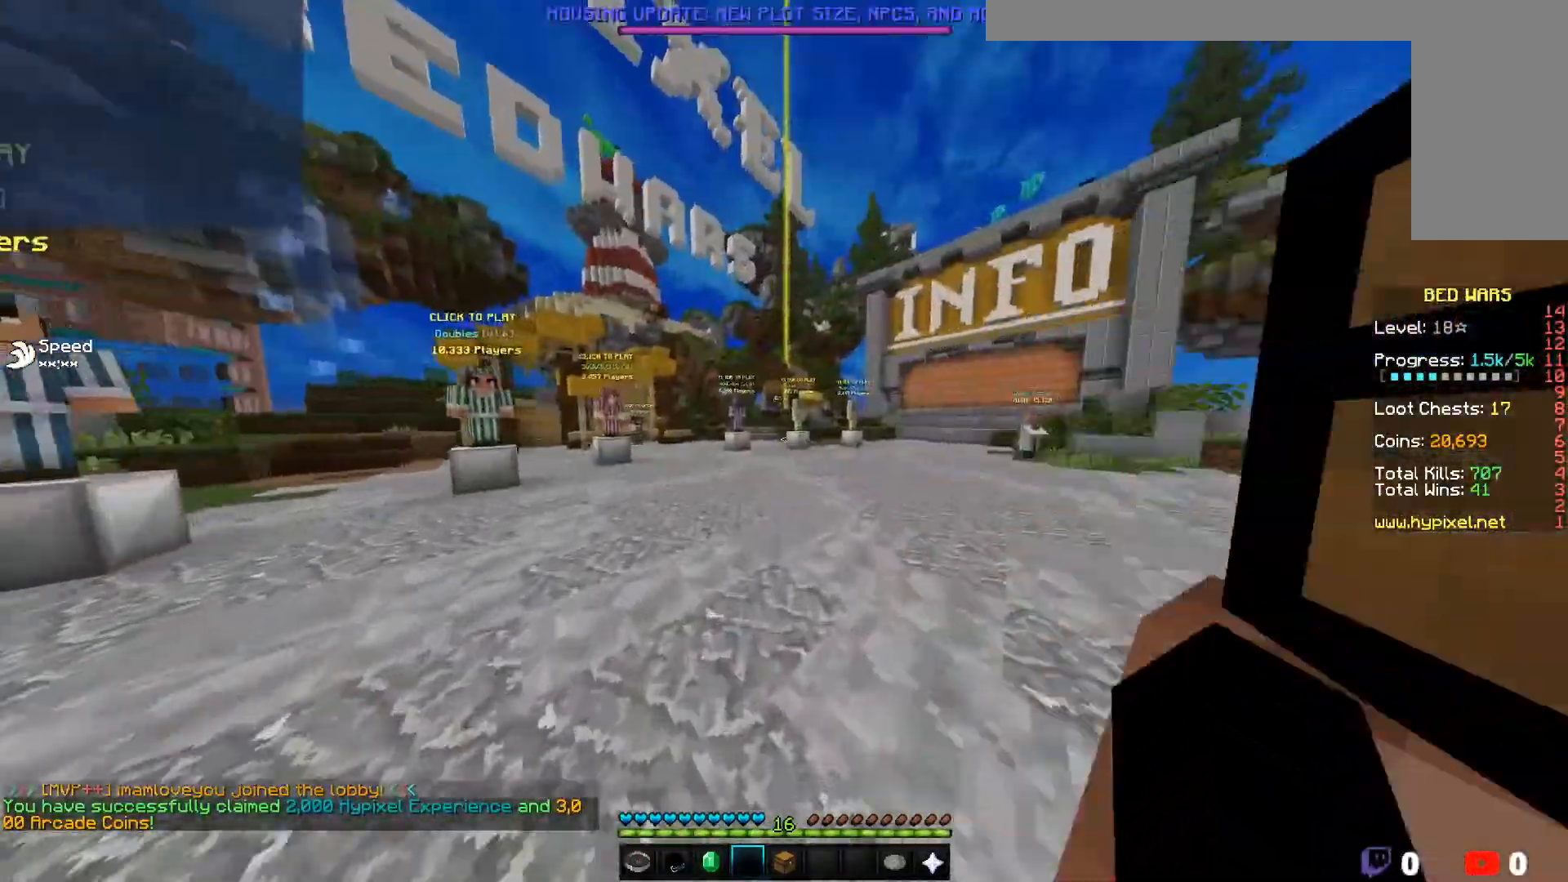
{"keys": ["w"], "mouse": [], "events": []}
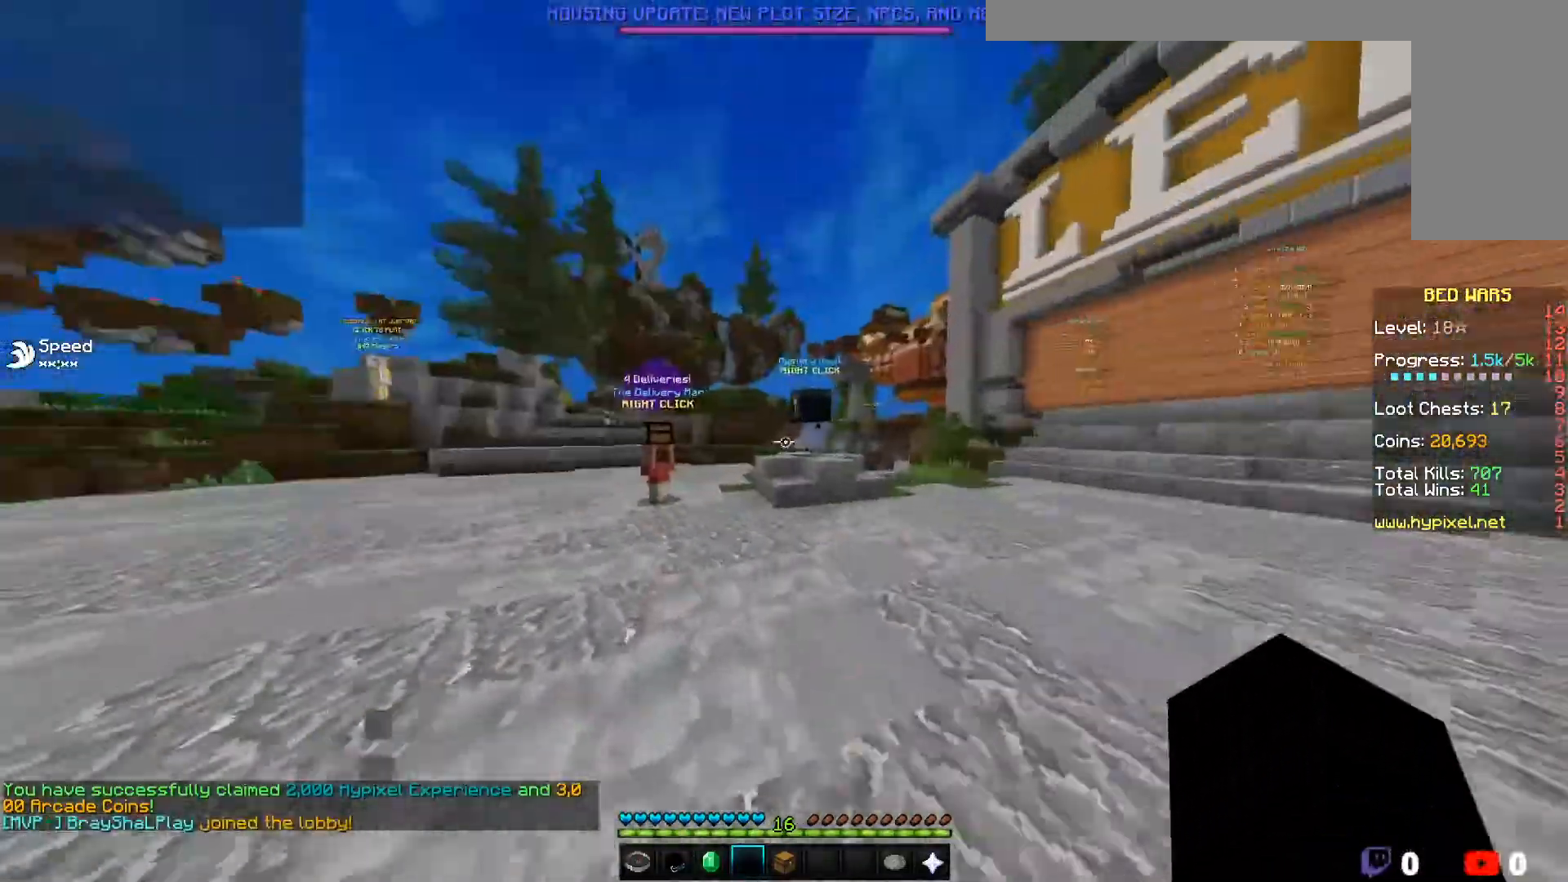
{"keys": [], "mouse": [], "events": [[433, "w", "up"]]}
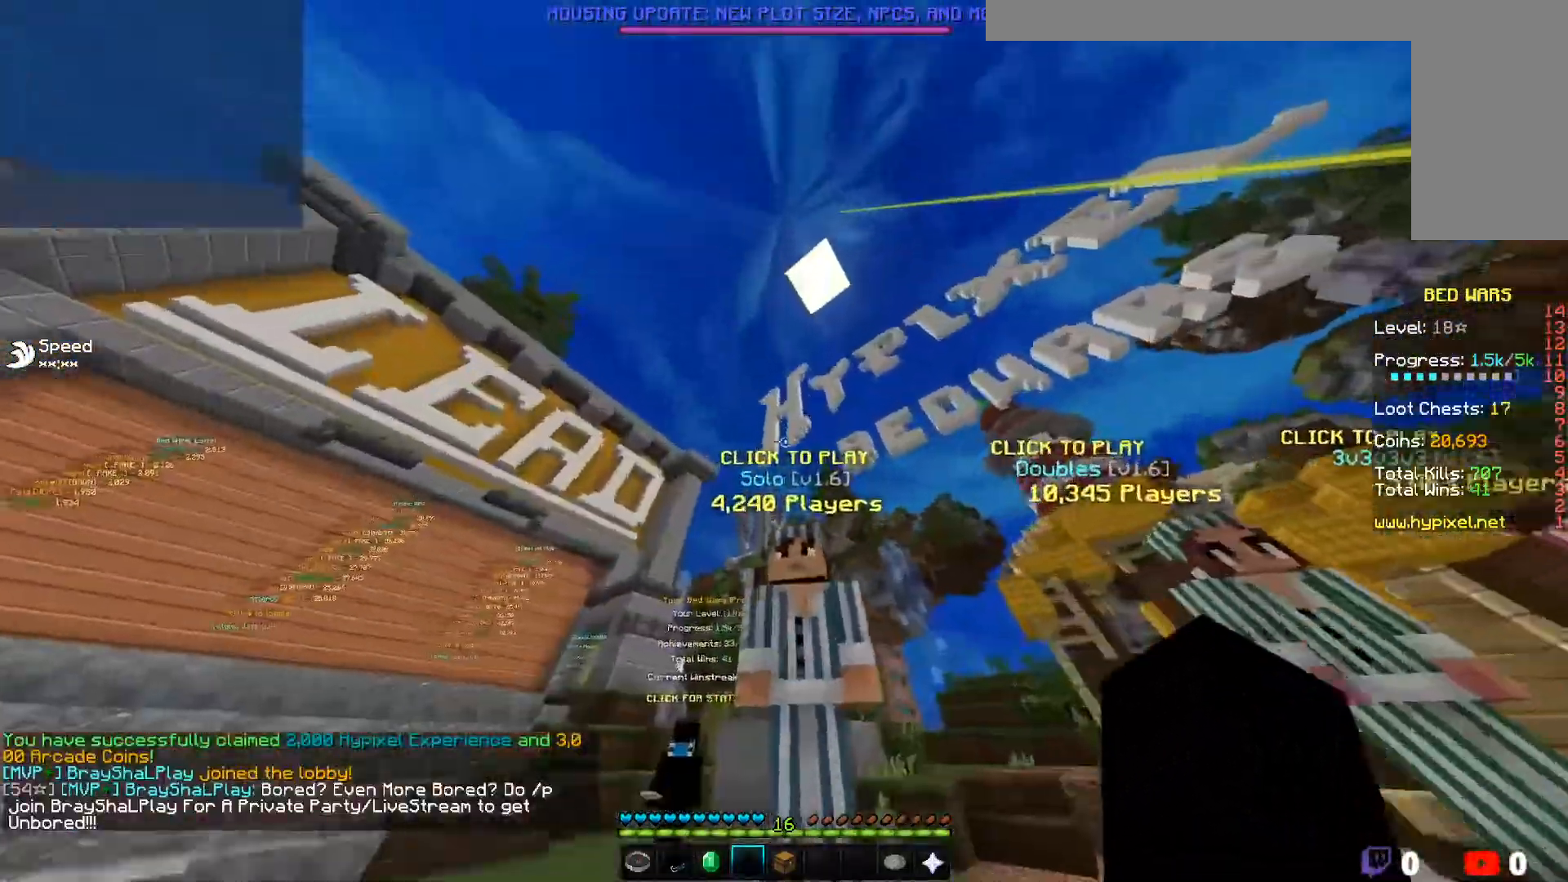
{"keys": [], "mouse": [], "events": [[167, "w", "down"], [450, "w", "up"]]}
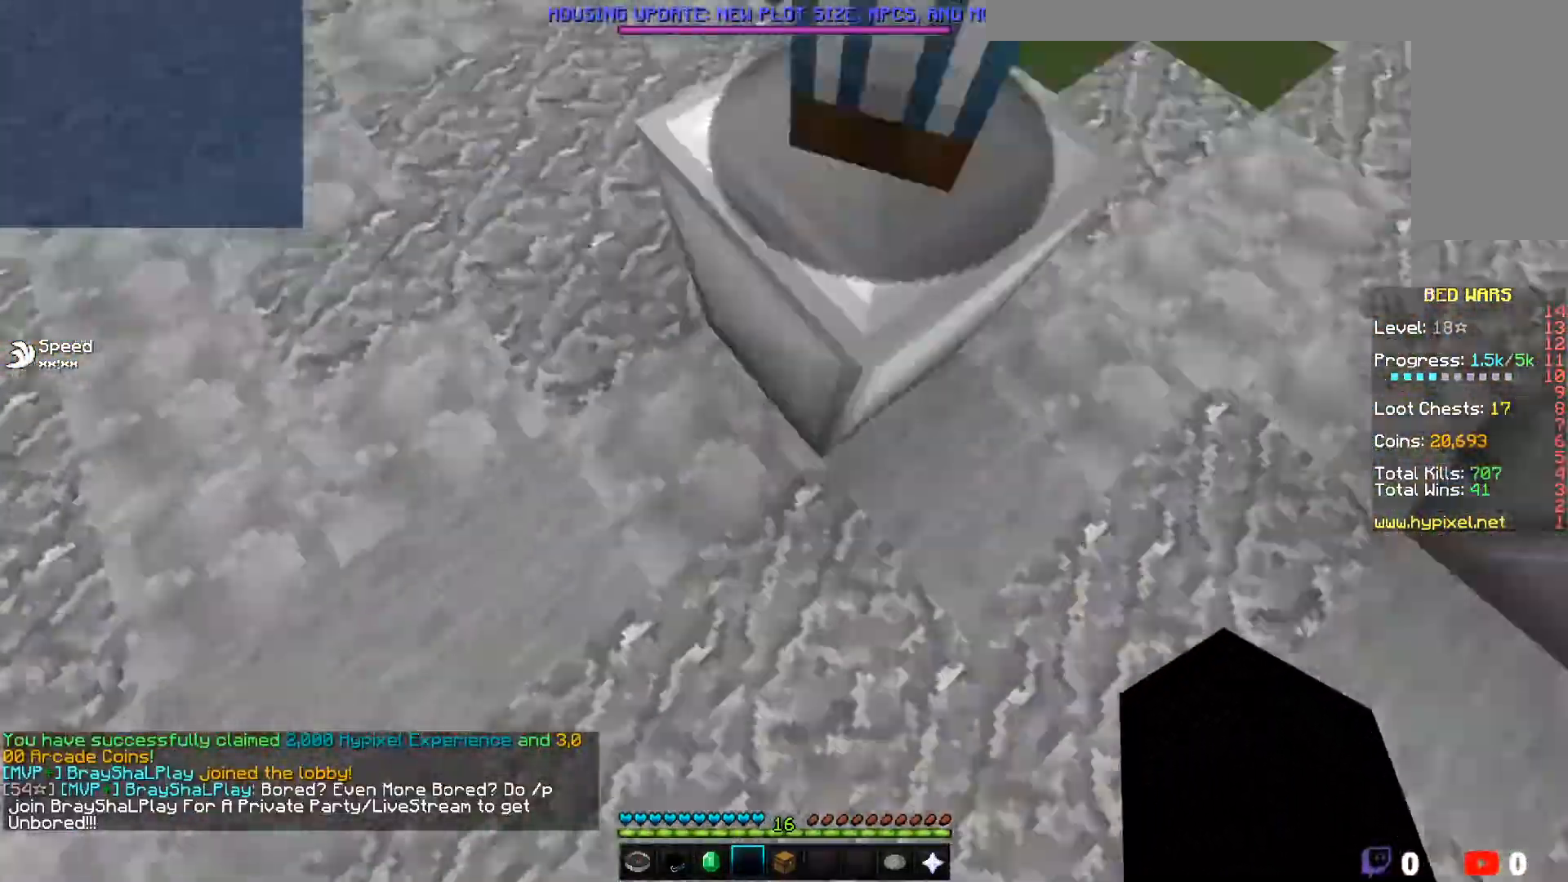
{"keys": [], "mouse": ["right"], "events": [[367, "mouse_right", "down"]]}